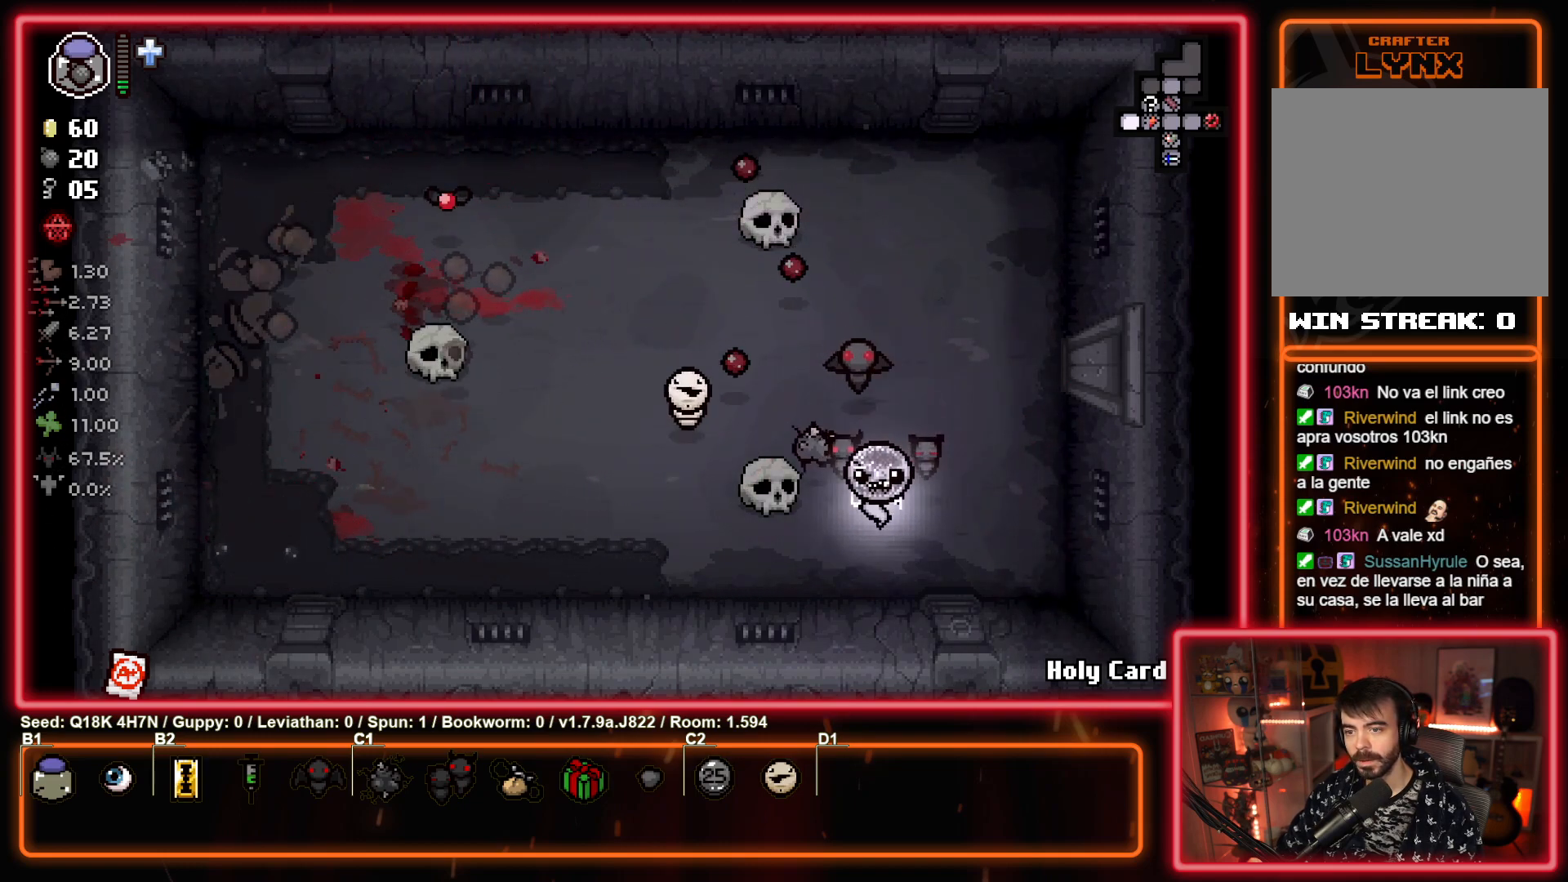
Gameplay with a controller (PlayStation layout); each line is a JSON object with the inputs held at the frame after it. "events" lists button and stick changes between this image and that frame as [ms after this image, input, new state], when the widget could be followed in between. Not read: right_stick.
{"buttons": ["TRIANGLE"], "left_stick": "center", "events": [[67, "left_stick", "left"], [333, "TRIANGLE", "down"], [500, "left_stick", "center"]]}
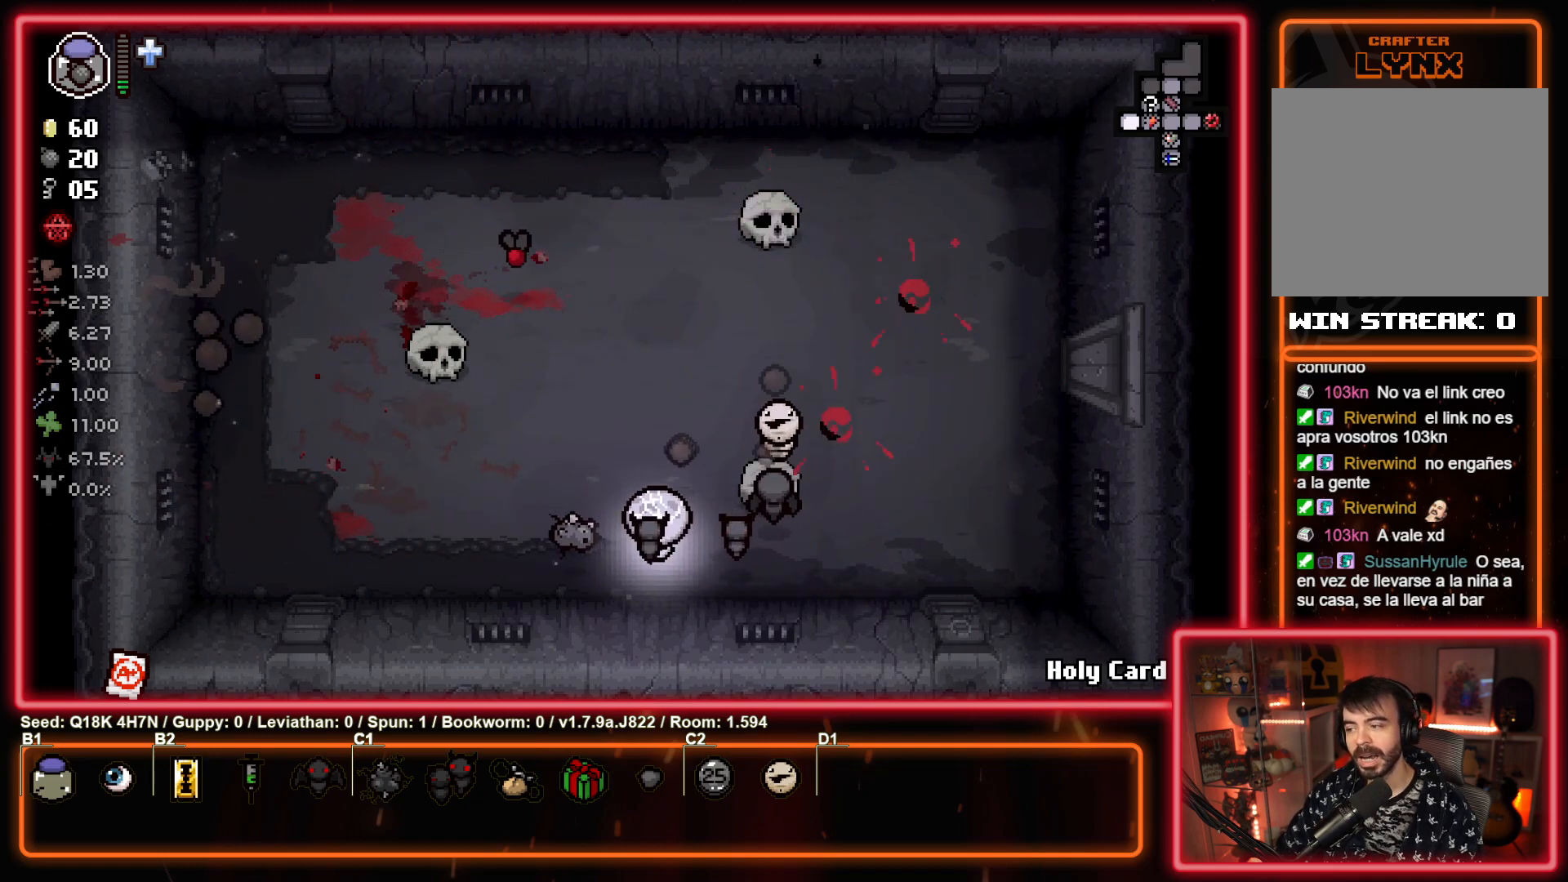
{"buttons": [], "left_stick": "center", "events": [[350, "TRIANGLE", "up"]]}
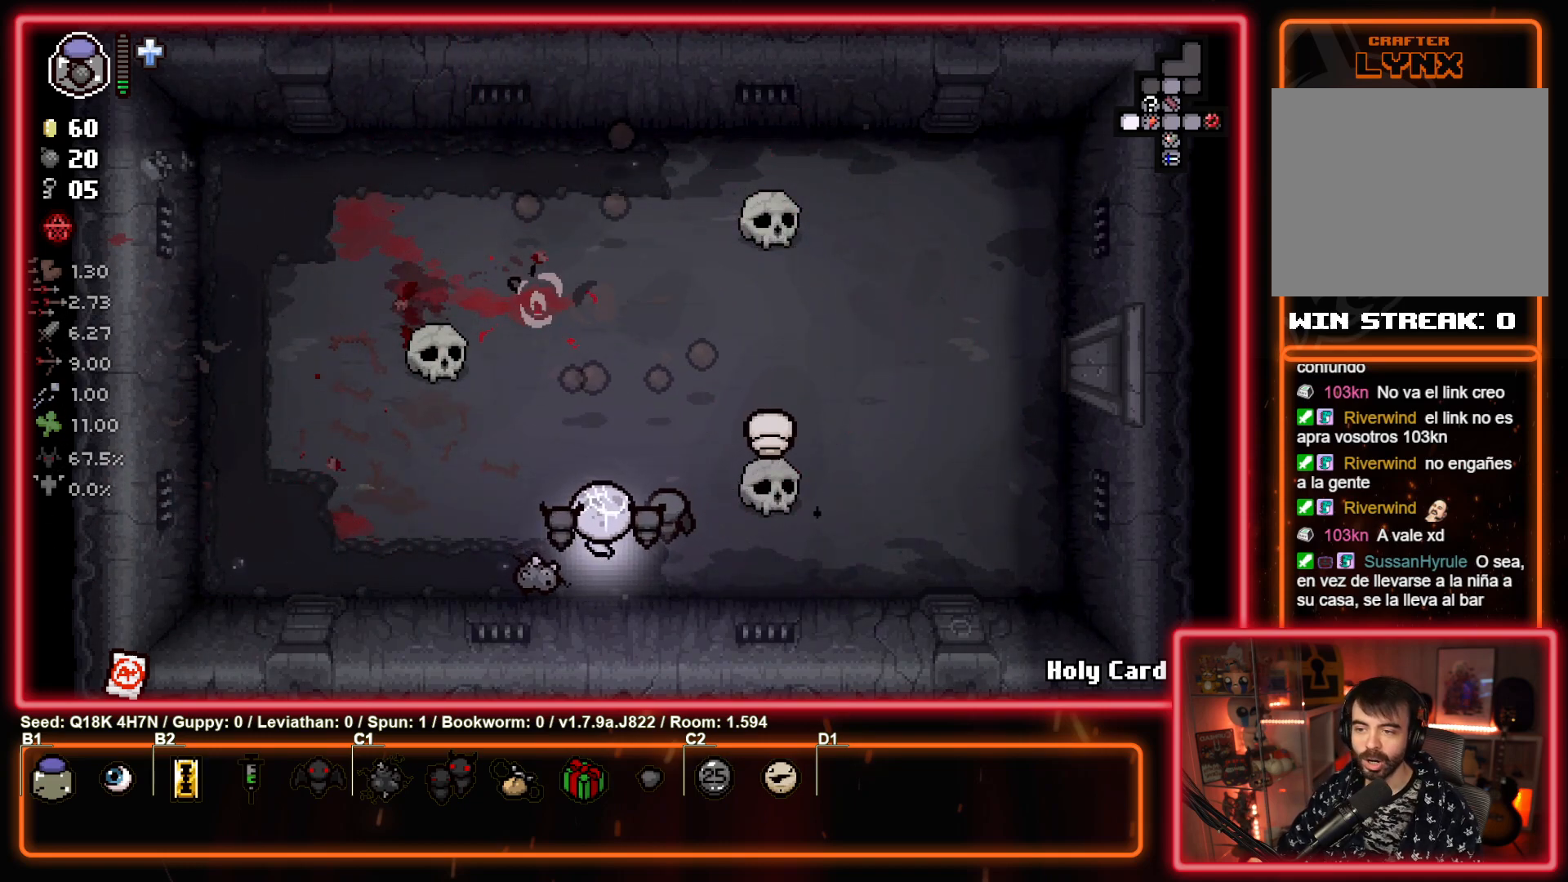
{"buttons": [], "left_stick": "up", "events": [[17, "left_stick", "right"], [267, "left_stick", "up-right"], [500, "left_stick", "up"]]}
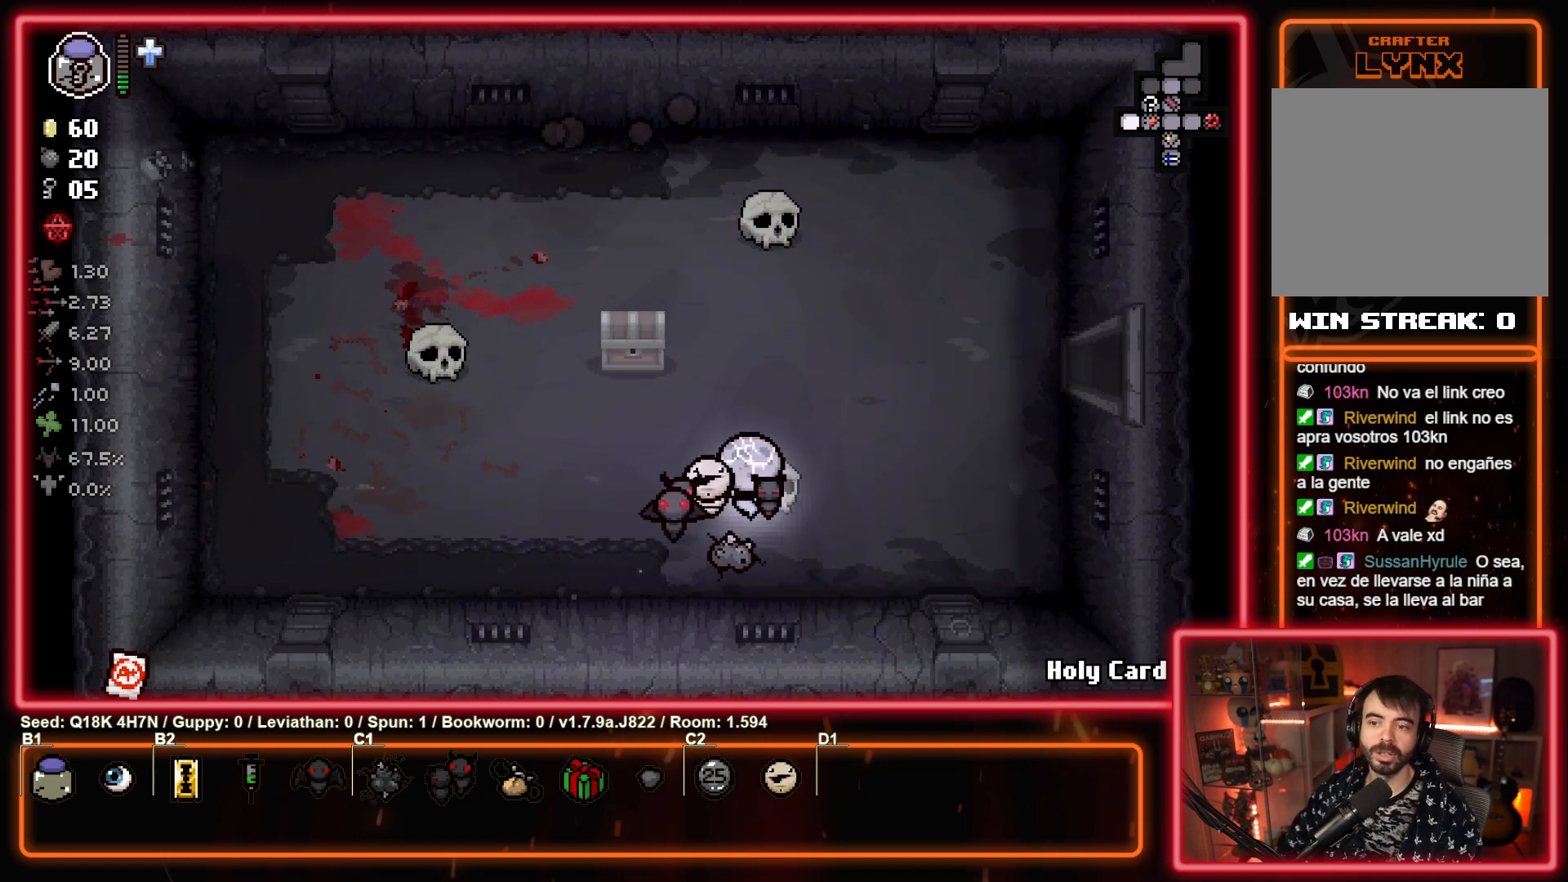
{"buttons": [], "left_stick": "left", "events": [[100, "left_stick", "up-left"], [500, "left_stick", "left"]]}
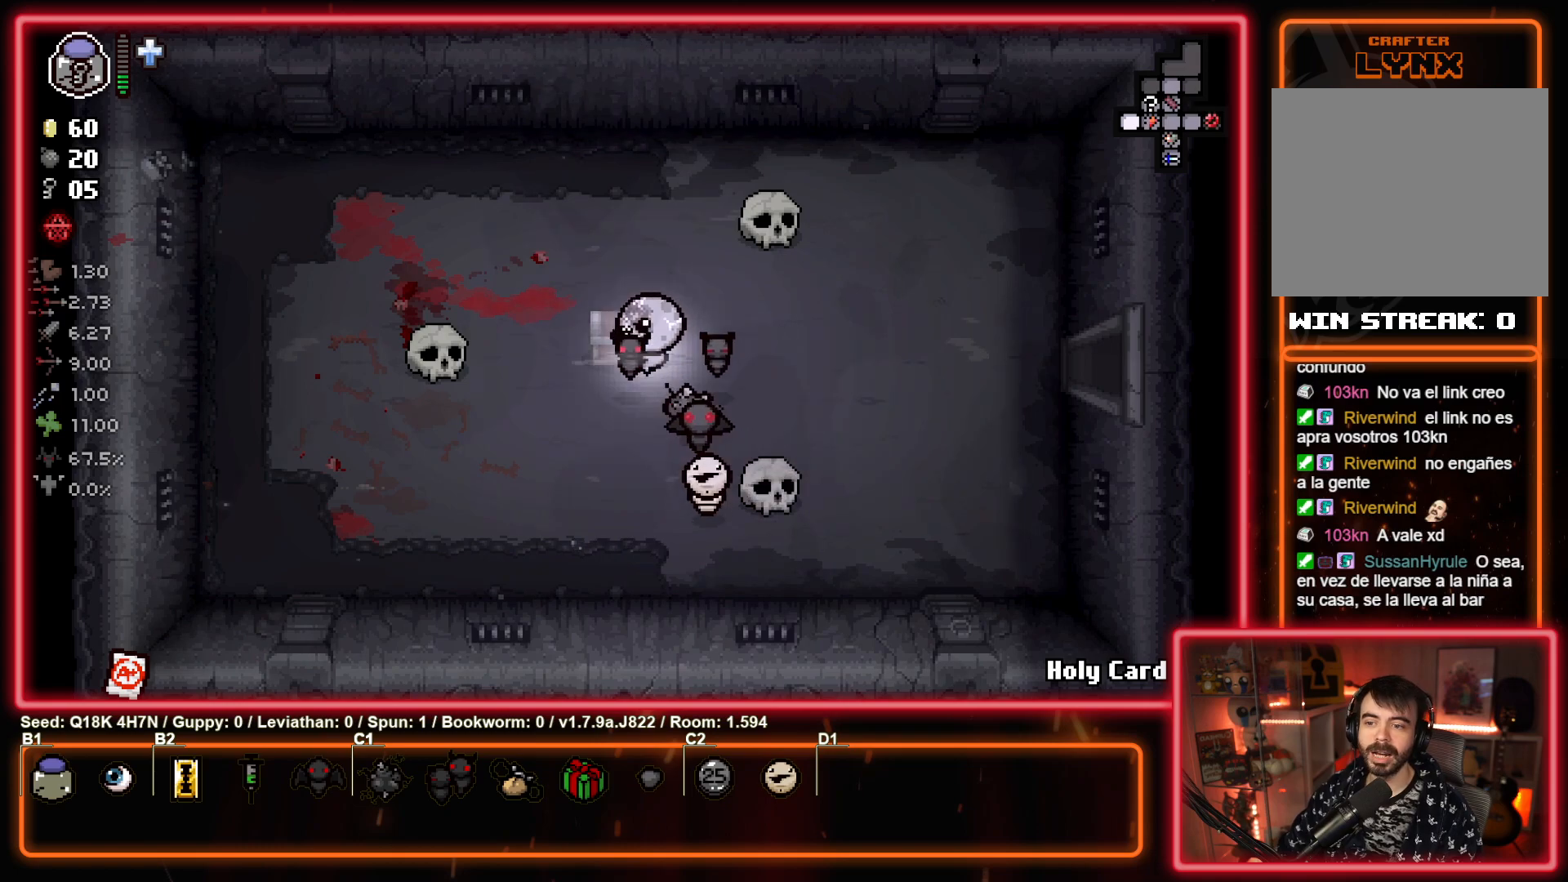
{"buttons": [], "left_stick": "center", "events": [[183, "left_stick", "down"], [367, "left_stick", "center"]]}
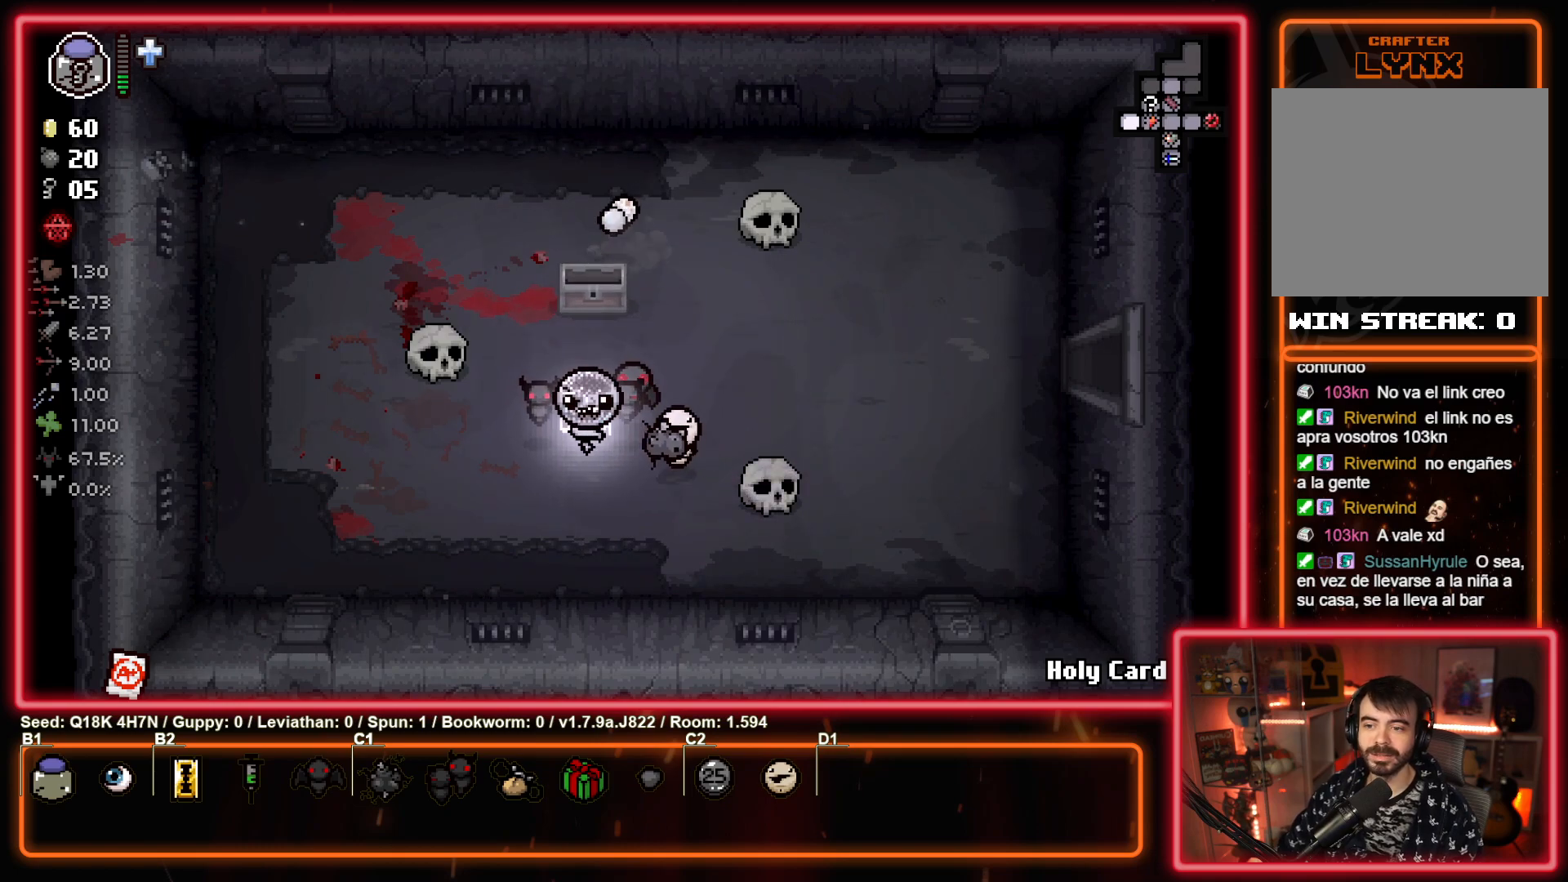
{"buttons": [], "left_stick": "up-right", "events": [[50, "left_stick", "up-right"]]}
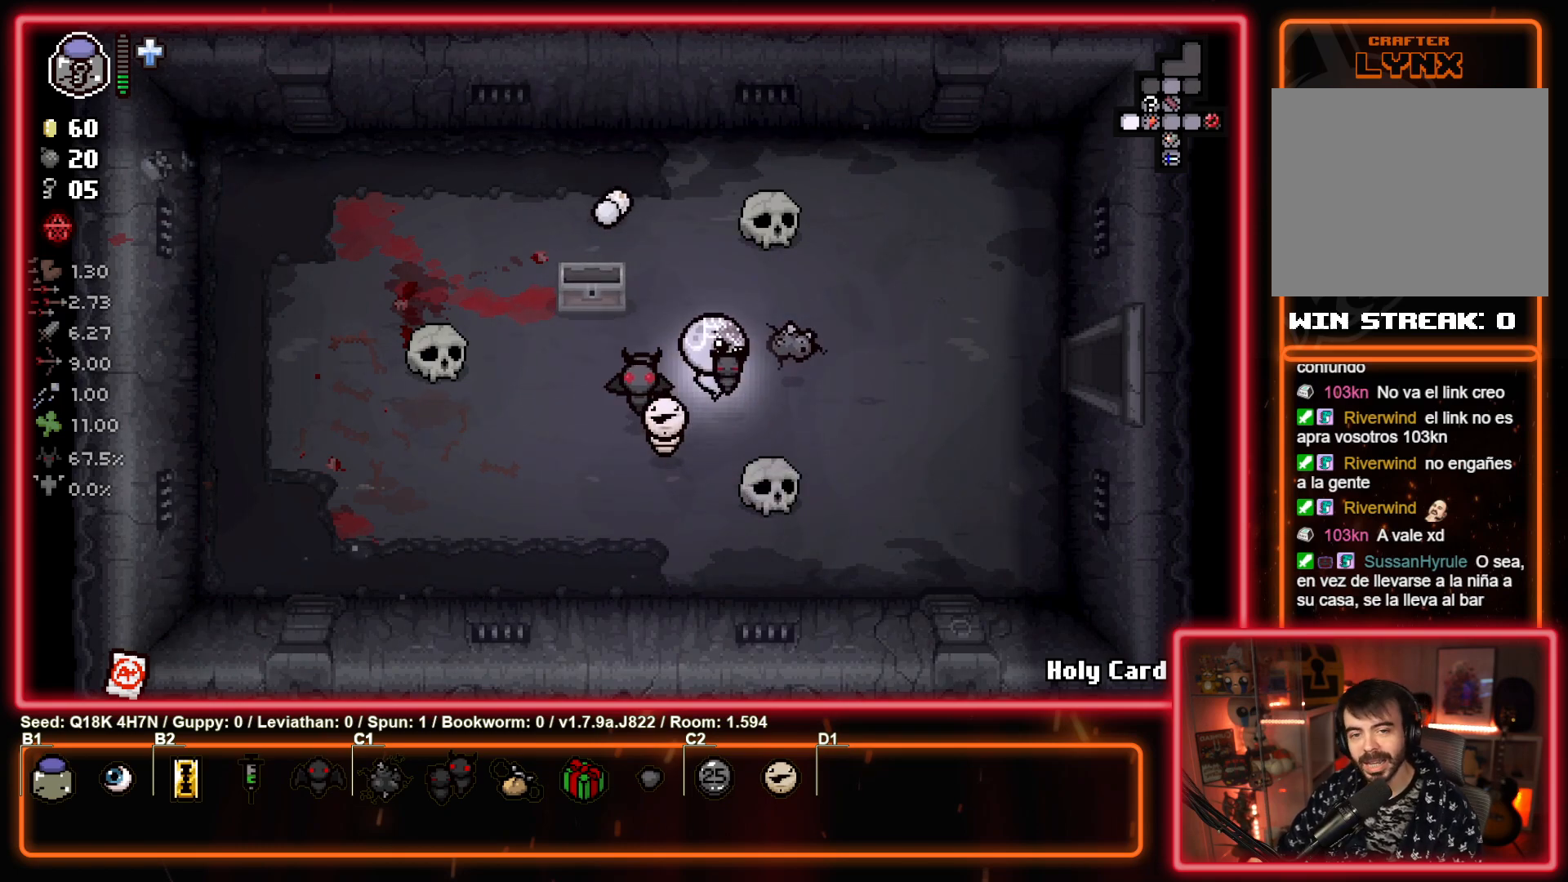
{"buttons": [], "left_stick": "right", "events": [[117, "left_stick", "right"]]}
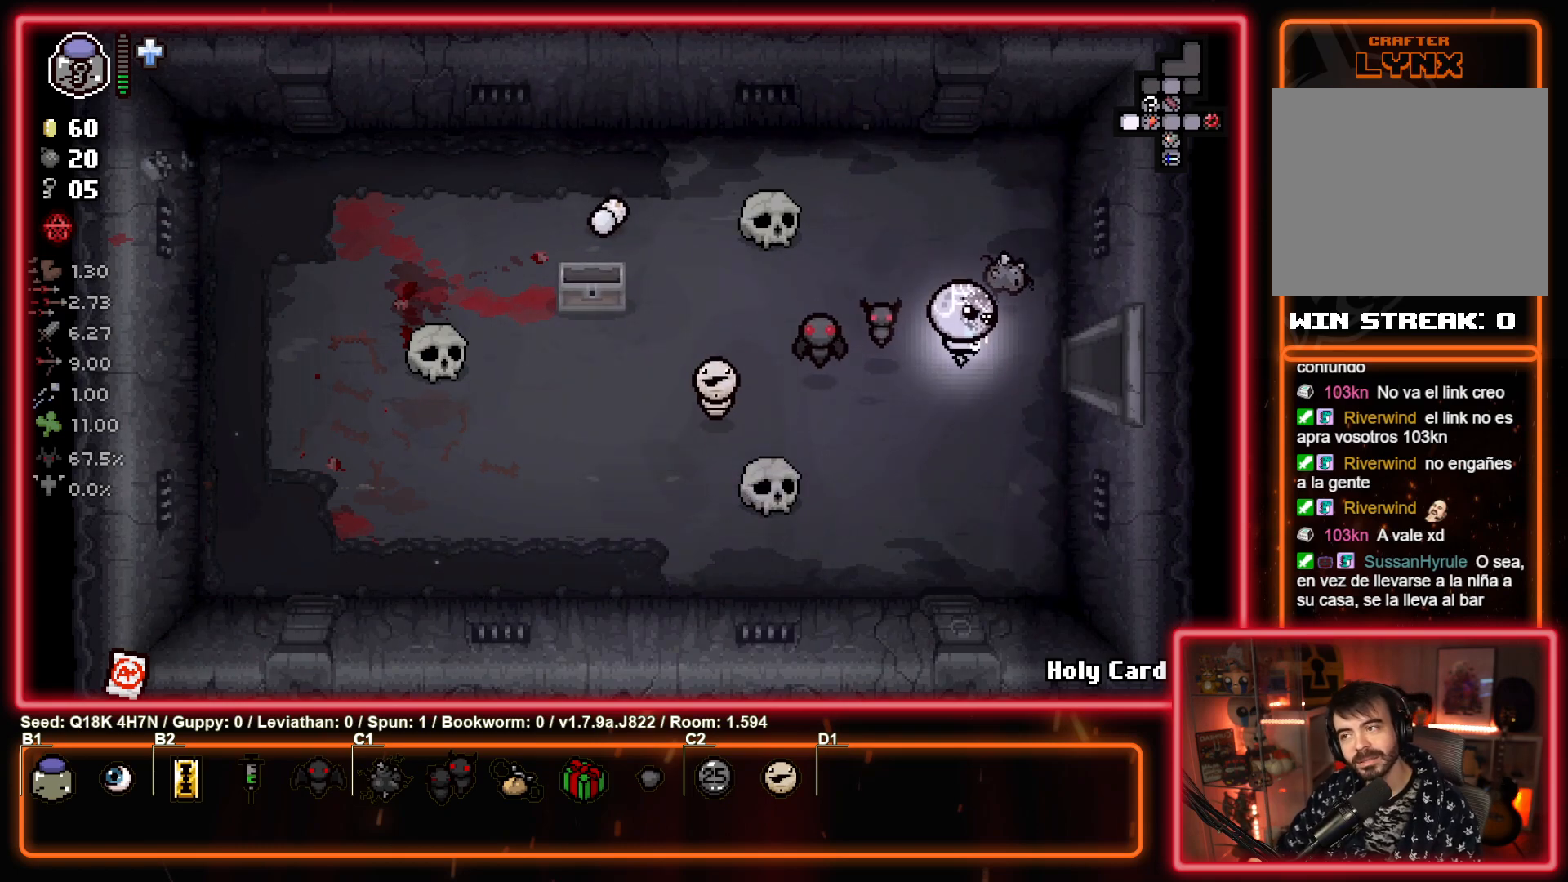
{"buttons": [], "left_stick": "center", "events": [[300, "left_stick", "center"]]}
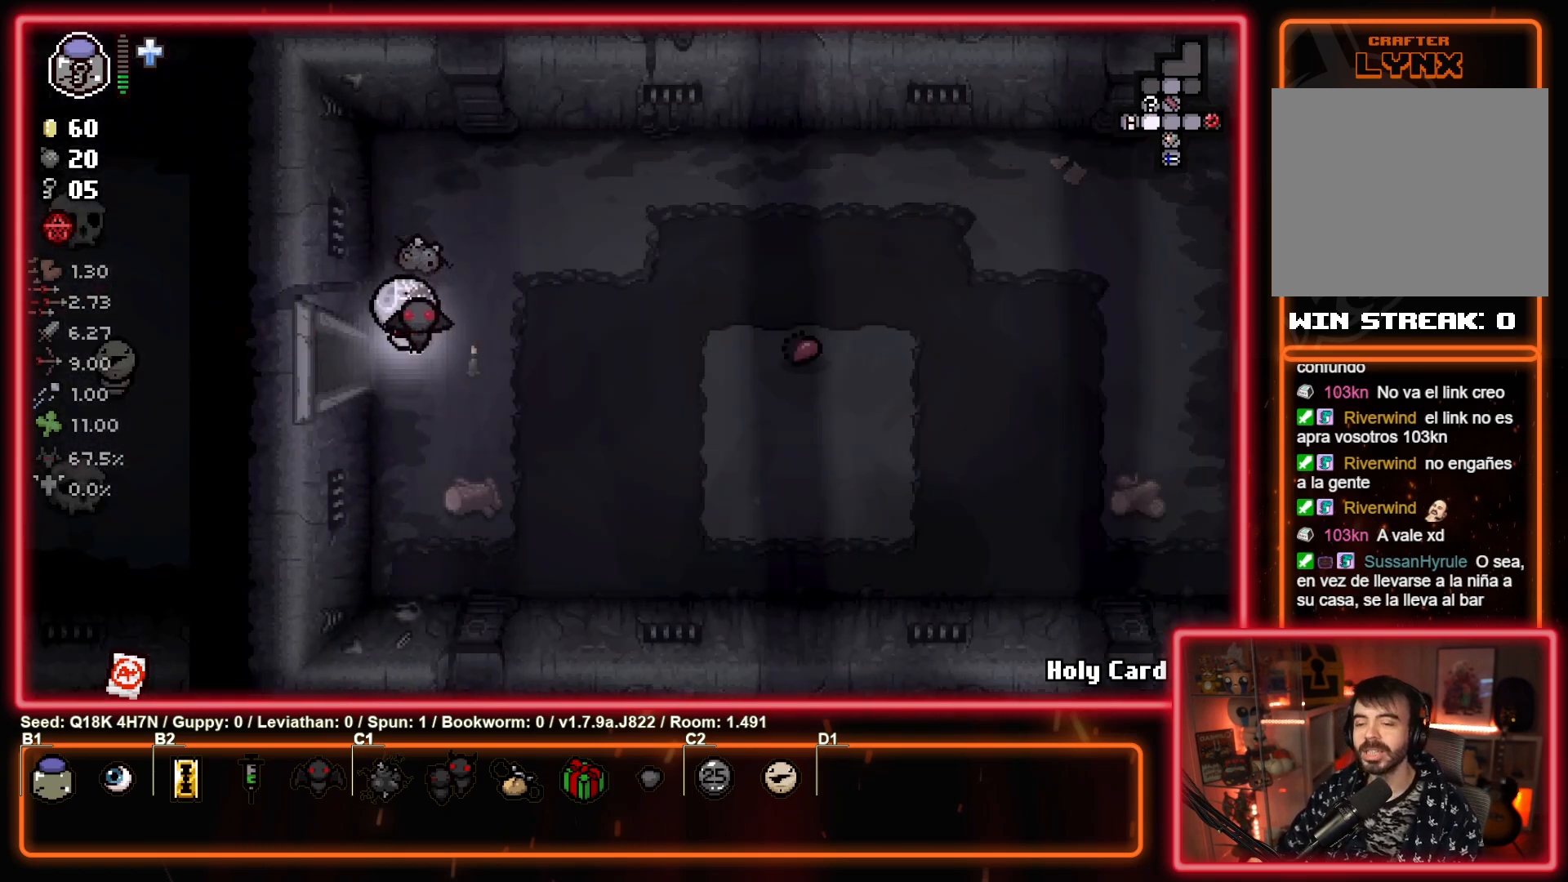
{"buttons": [], "left_stick": "up-right", "events": [[17, "left_stick", "right"], [500, "left_stick", "up-right"]]}
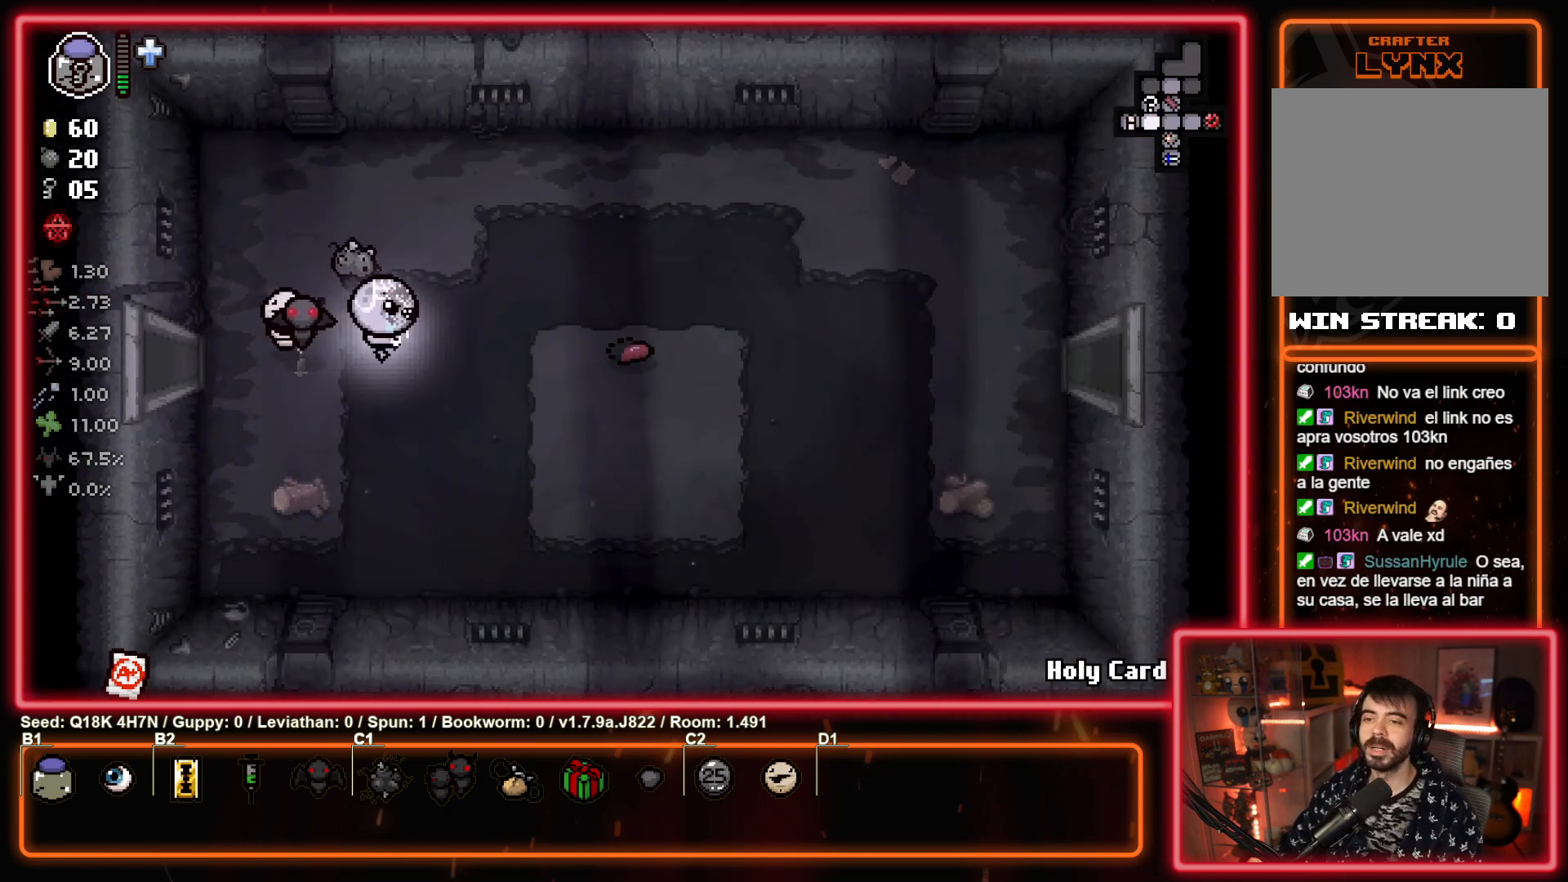
{"buttons": [], "left_stick": "right", "events": [[233, "left_stick", "right"]]}
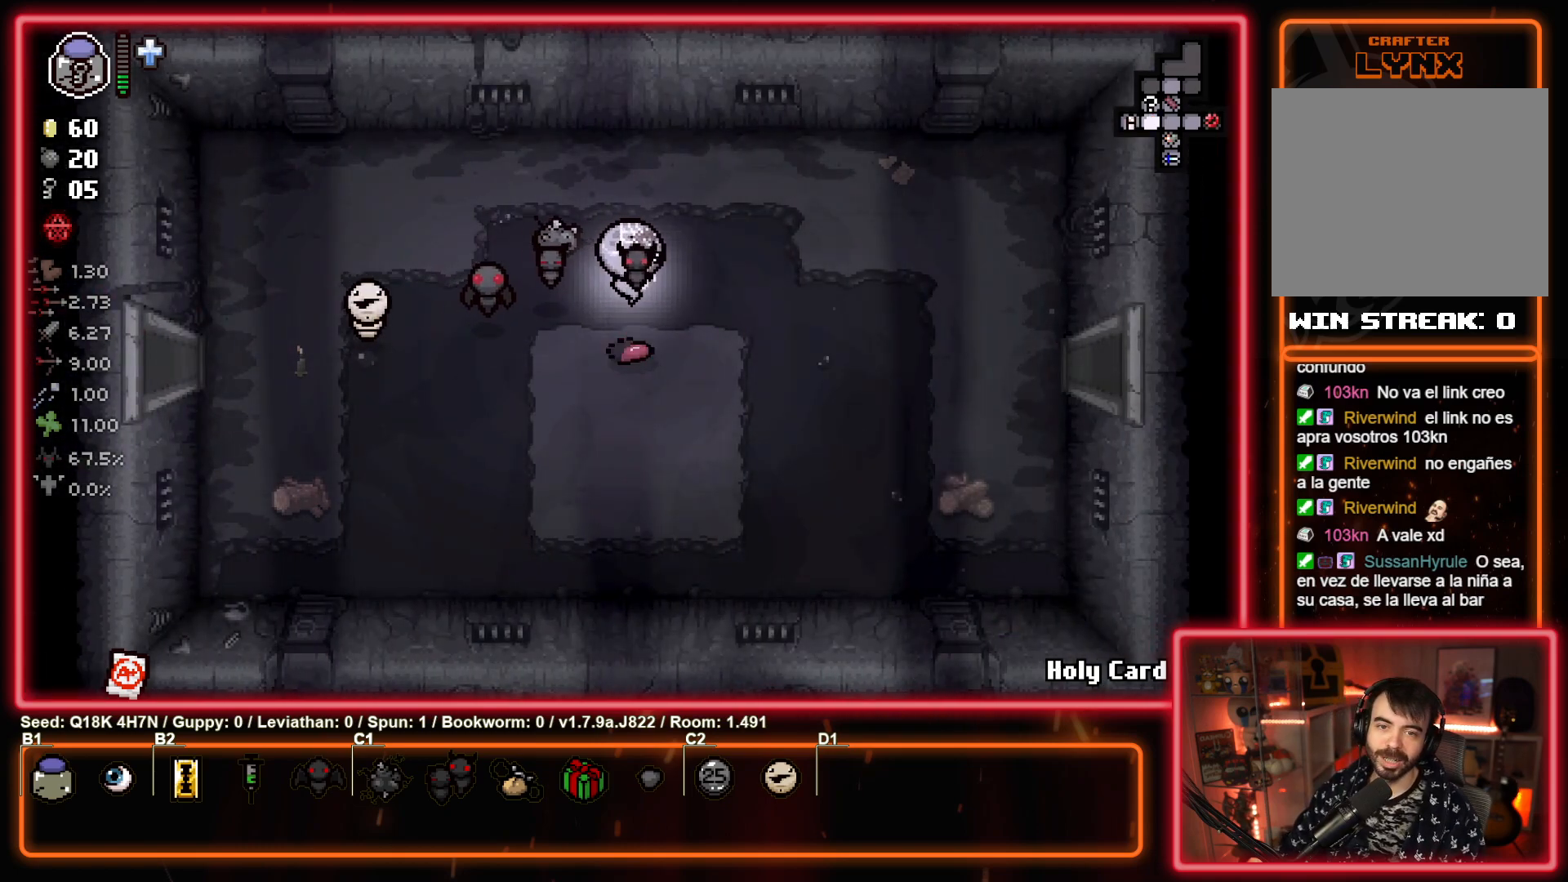
{"buttons": [], "left_stick": "down-right", "events": [[433, "left_stick", "down-right"]]}
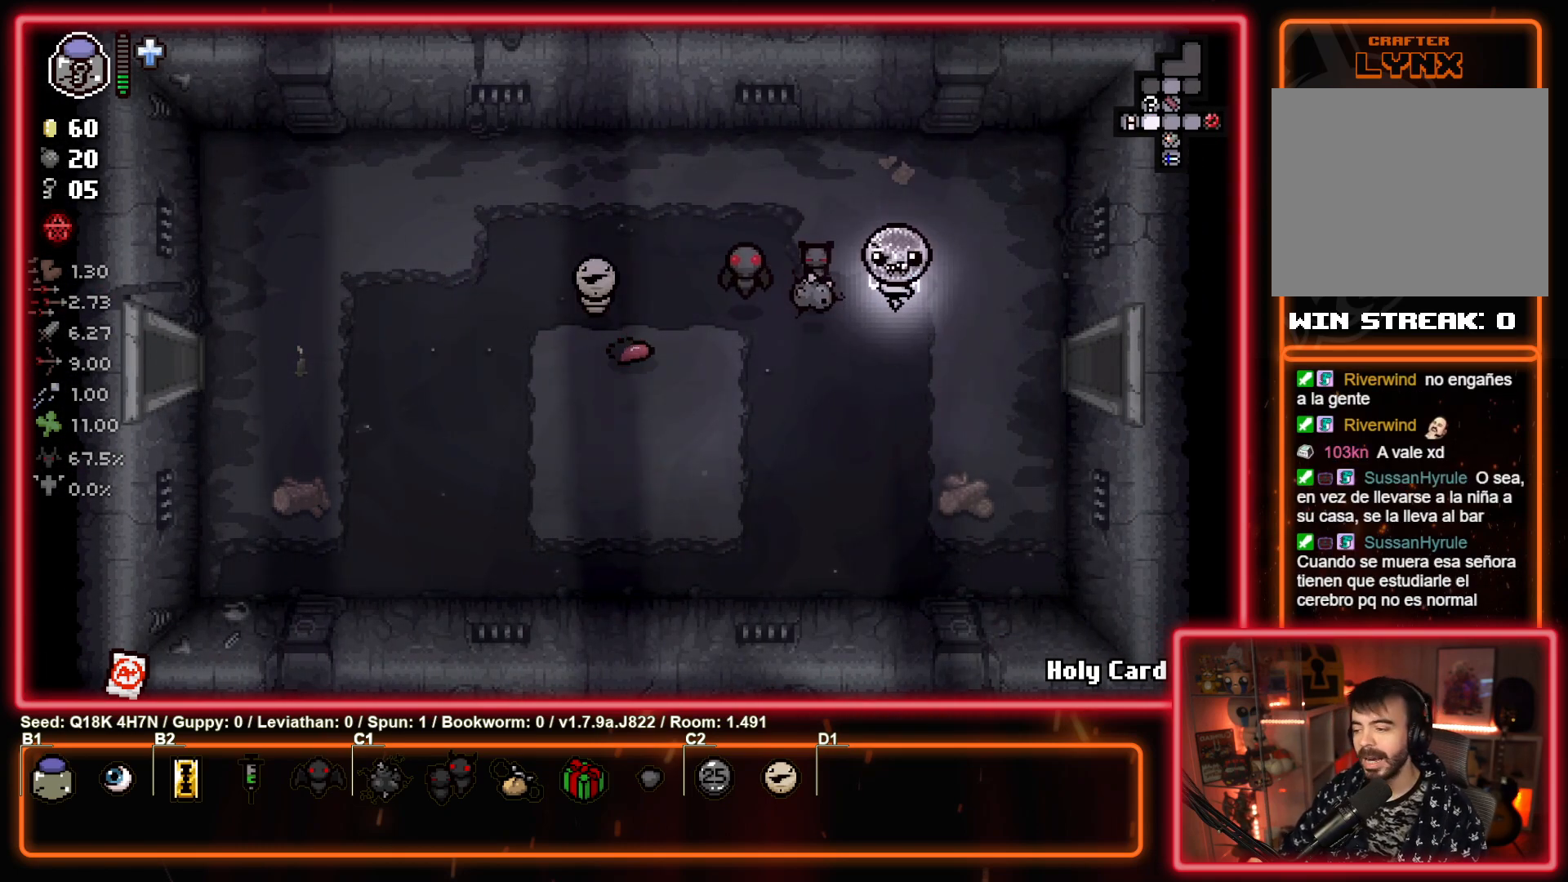
{"buttons": [], "left_stick": "right", "events": [[117, "left_stick", "right"]]}
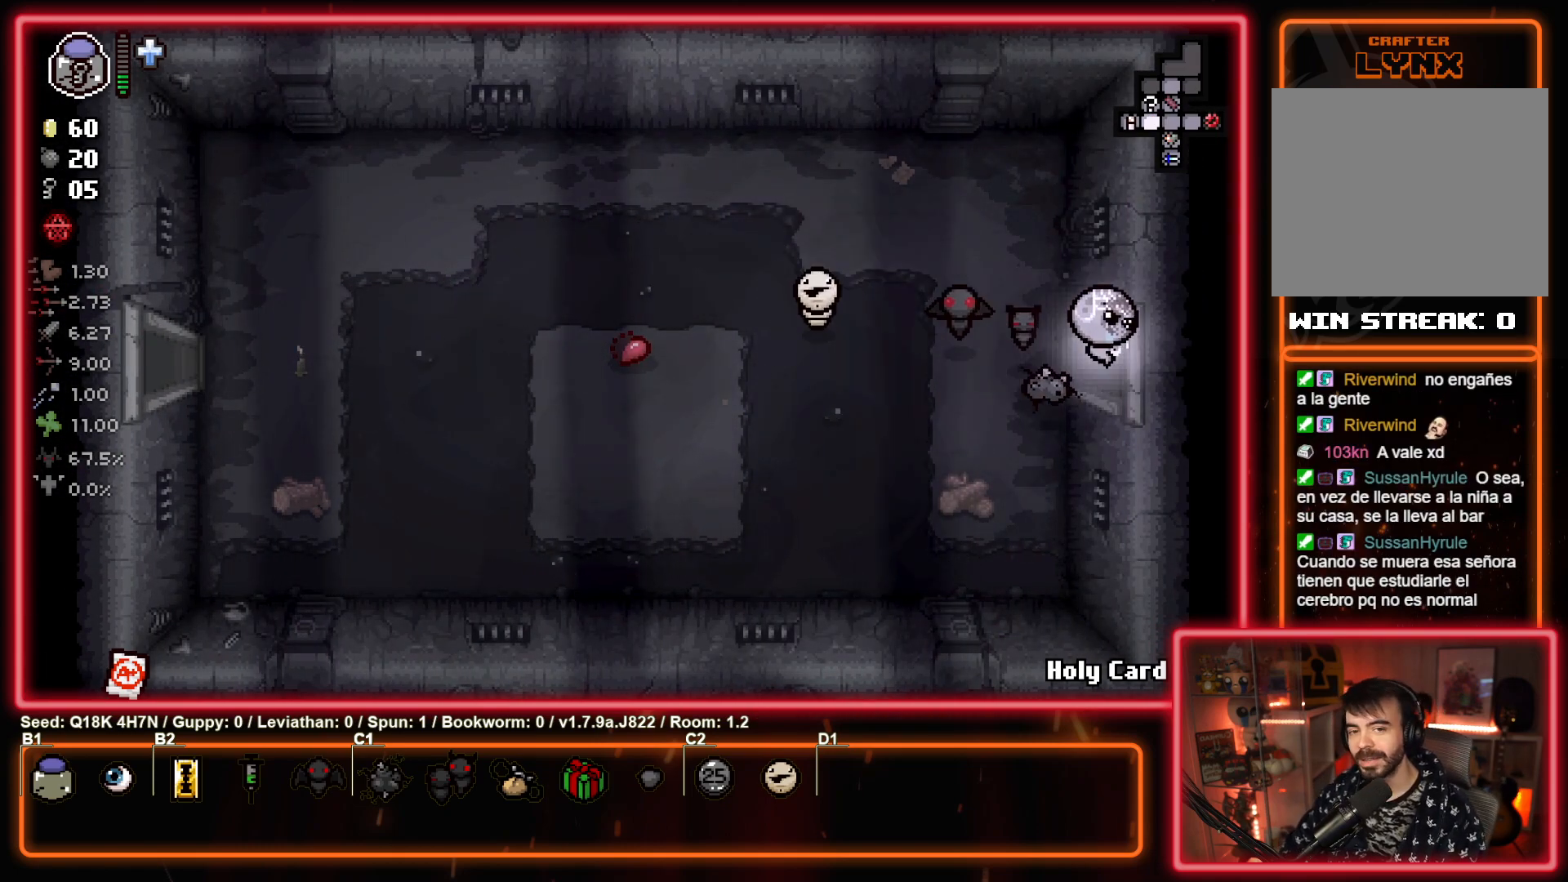
{"buttons": [], "left_stick": "right", "events": [[67, "left_stick", "center"], [300, "left_stick", "right"]]}
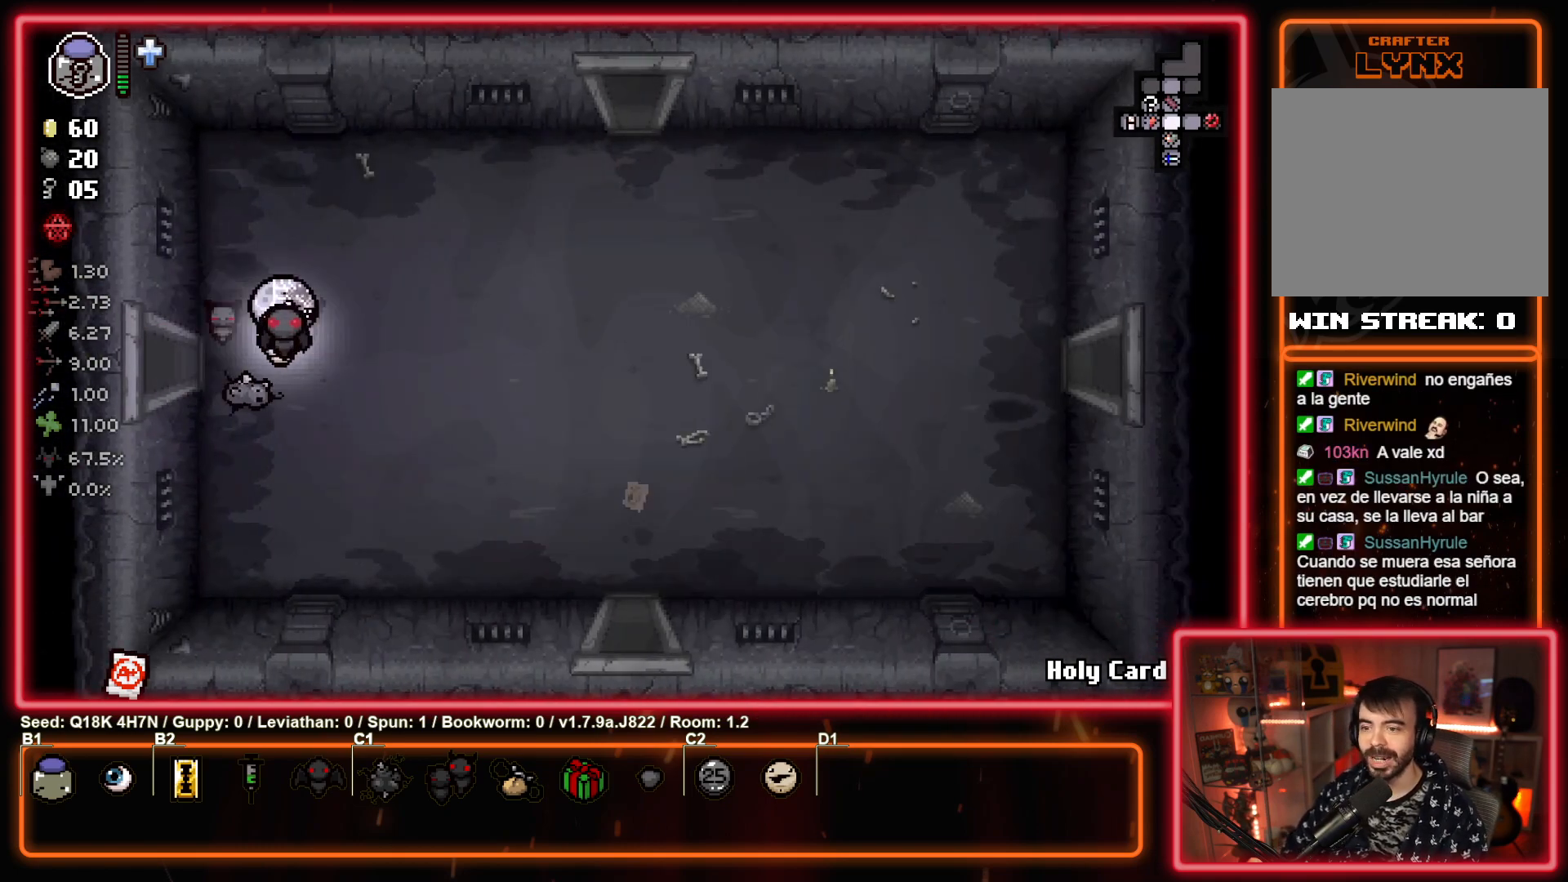
{"buttons": [], "left_stick": "up-right", "events": [[33, "left_stick", "up-right"]]}
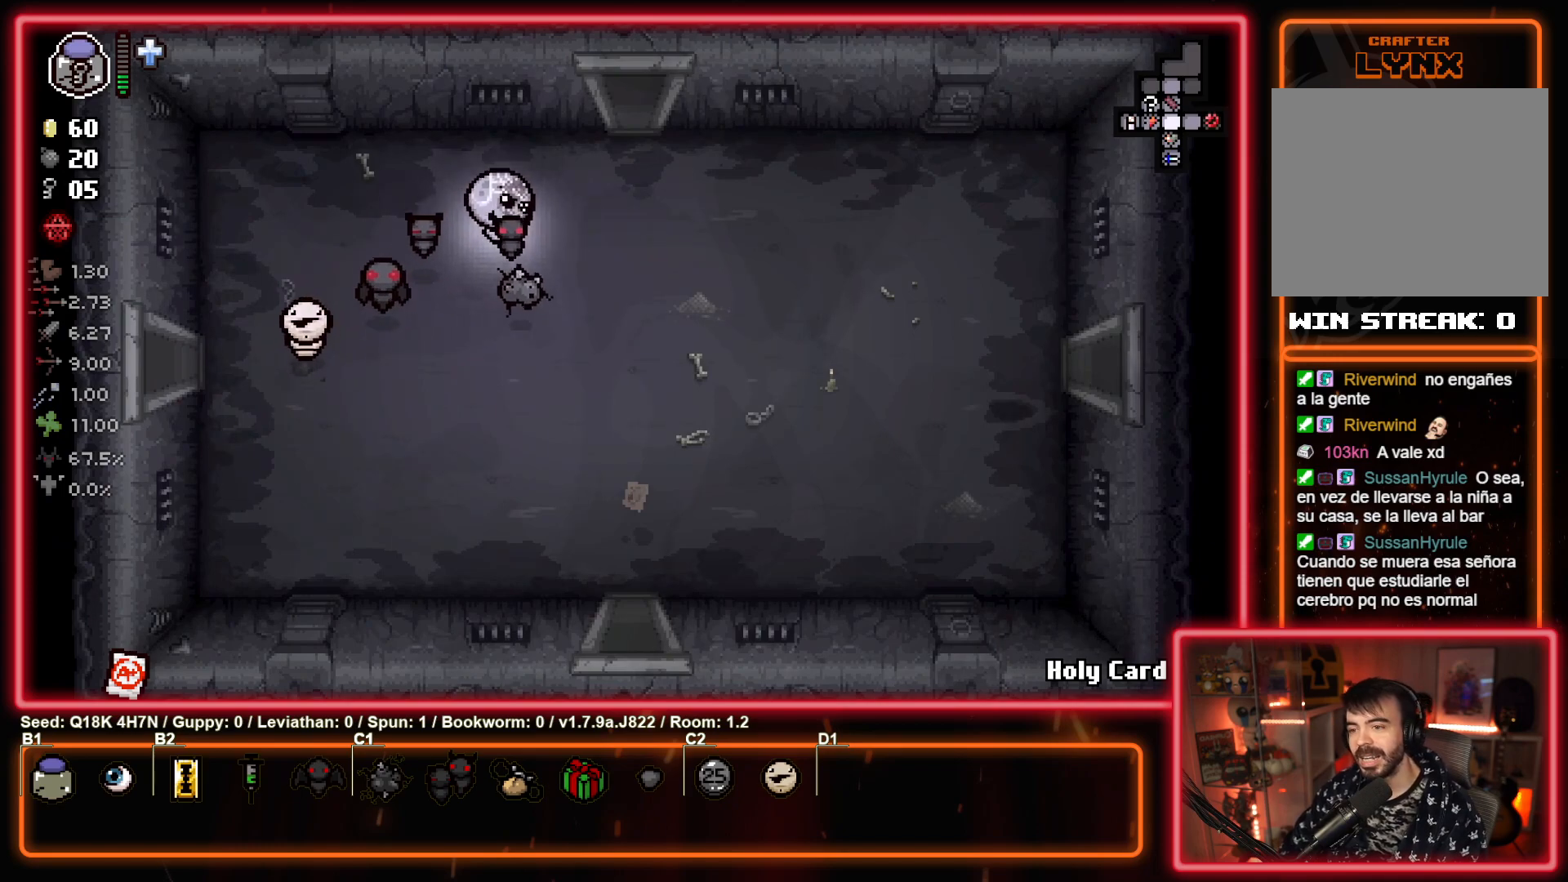
{"buttons": [], "left_stick": "up", "events": [[233, "left_stick", "up"]]}
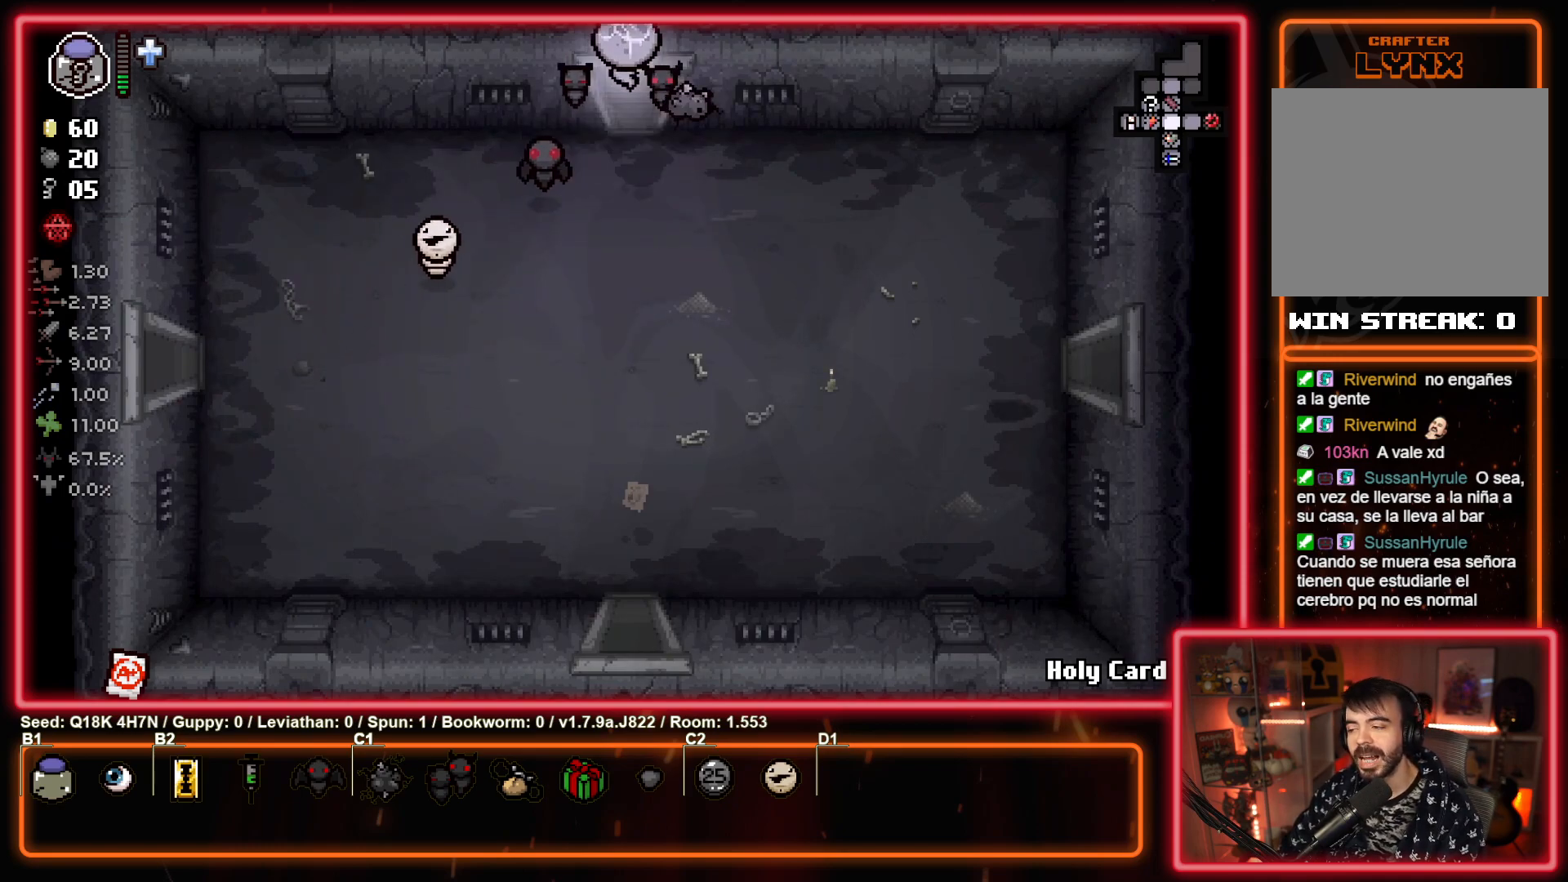
{"buttons": [], "left_stick": "up", "events": [[67, "left_stick", "center"], [383, "left_stick", "up"]]}
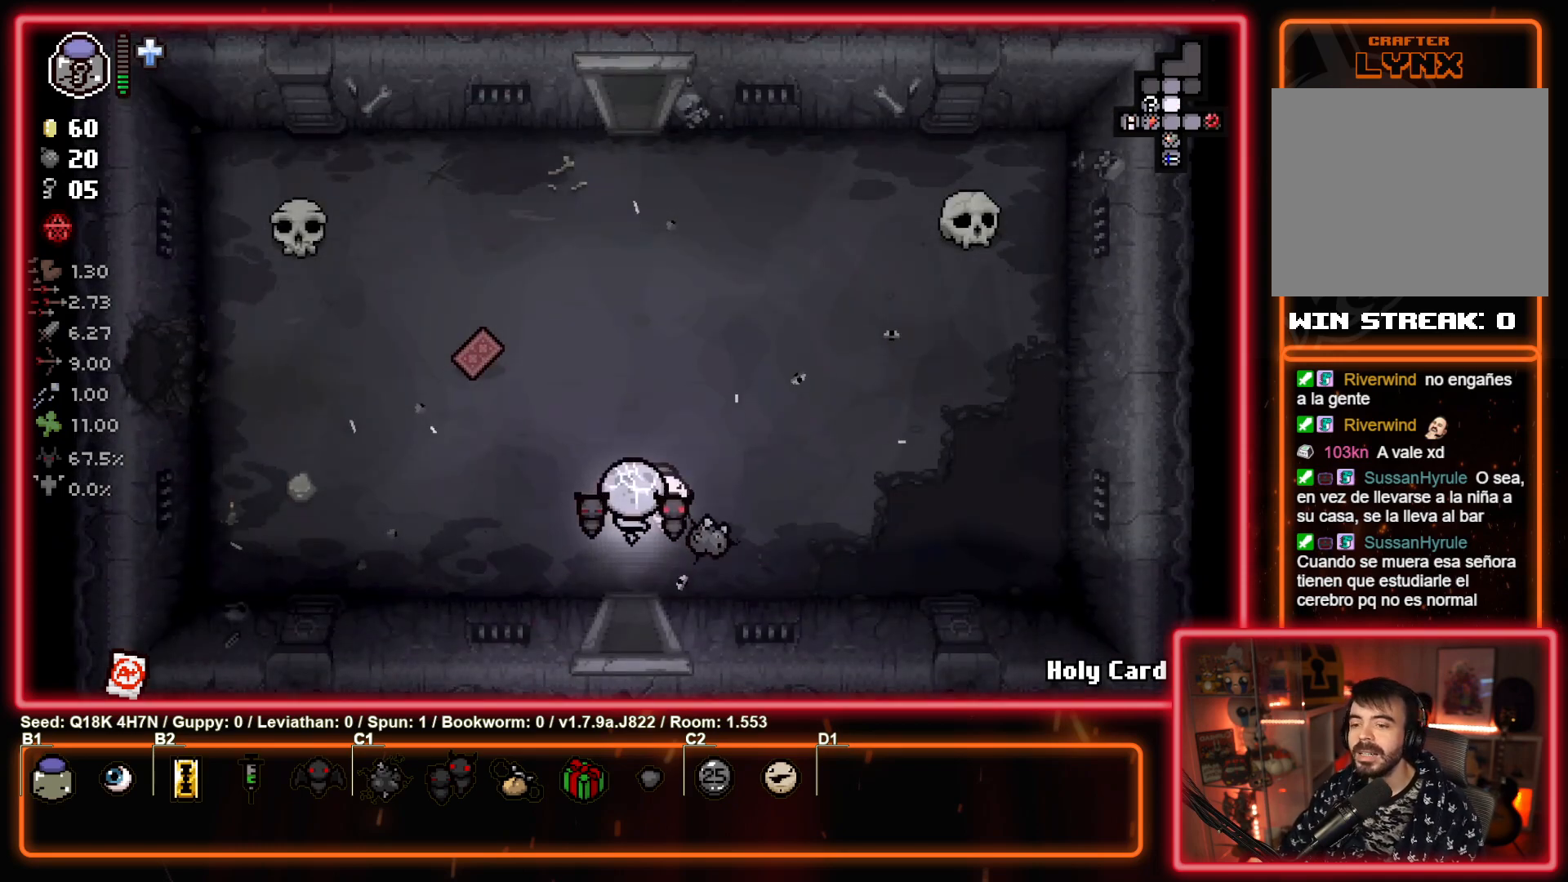
{"buttons": [], "left_stick": "up", "events": []}
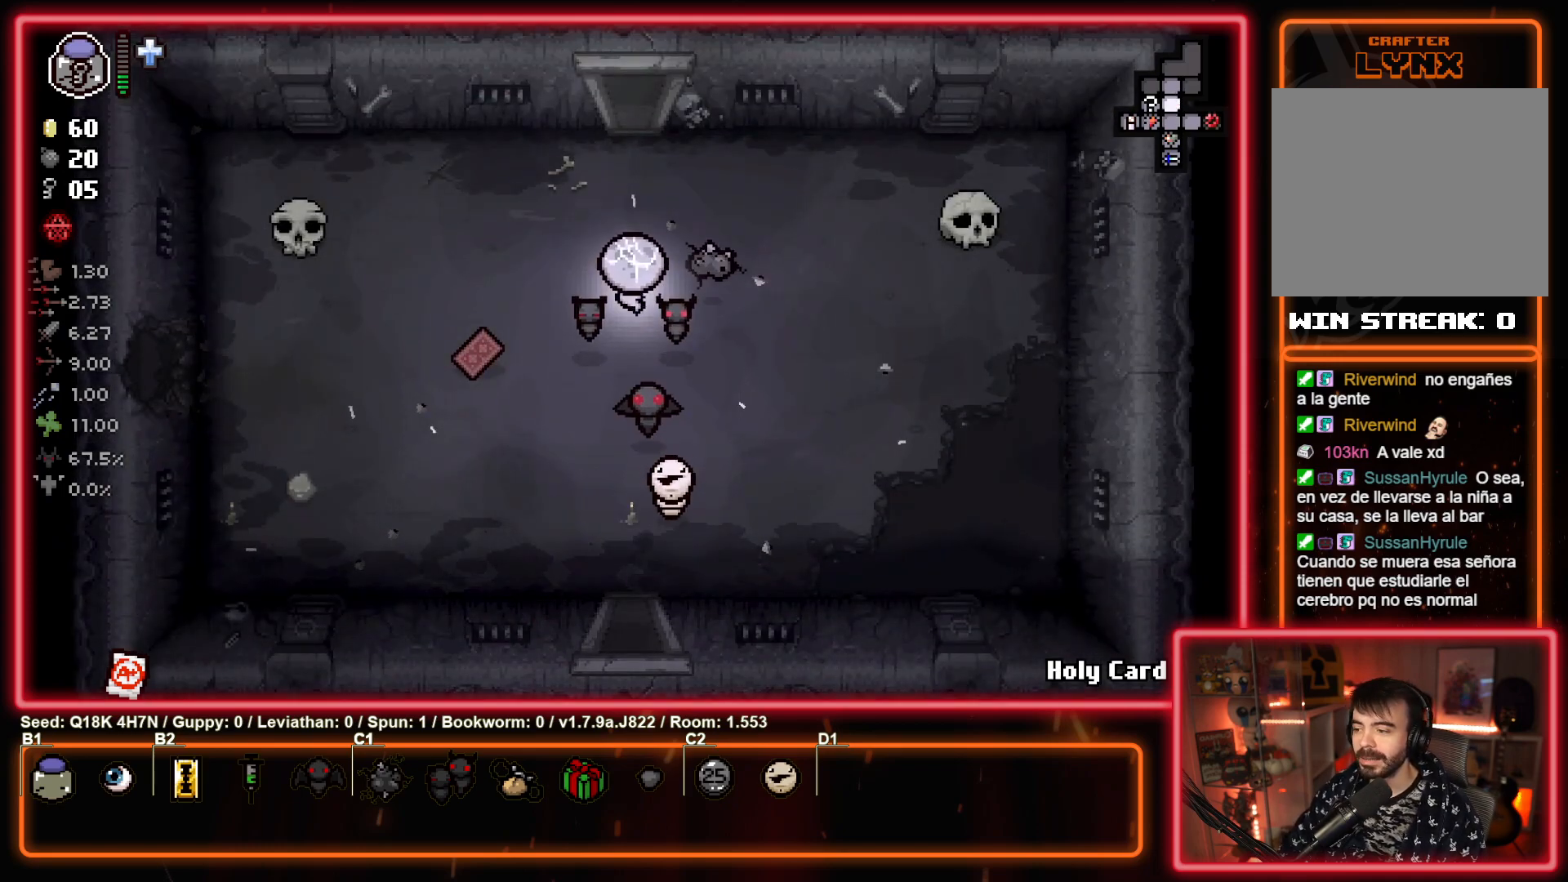
{"buttons": [], "left_stick": "up", "events": []}
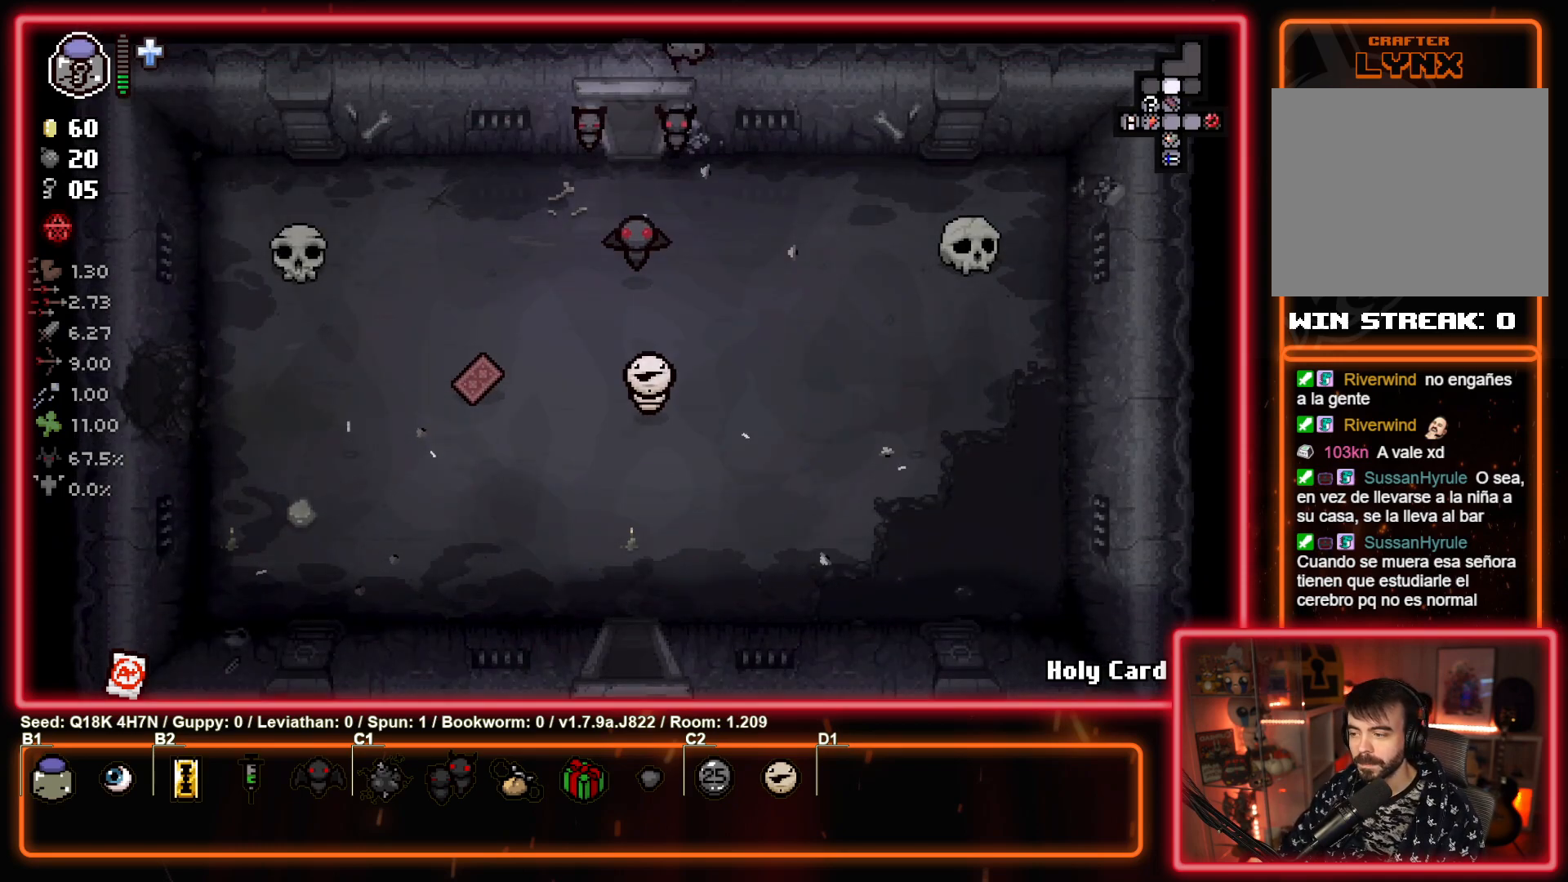
{"buttons": [], "left_stick": "up-left", "events": [[67, "left_stick", "center"], [200, "left_stick", "up-left"]]}
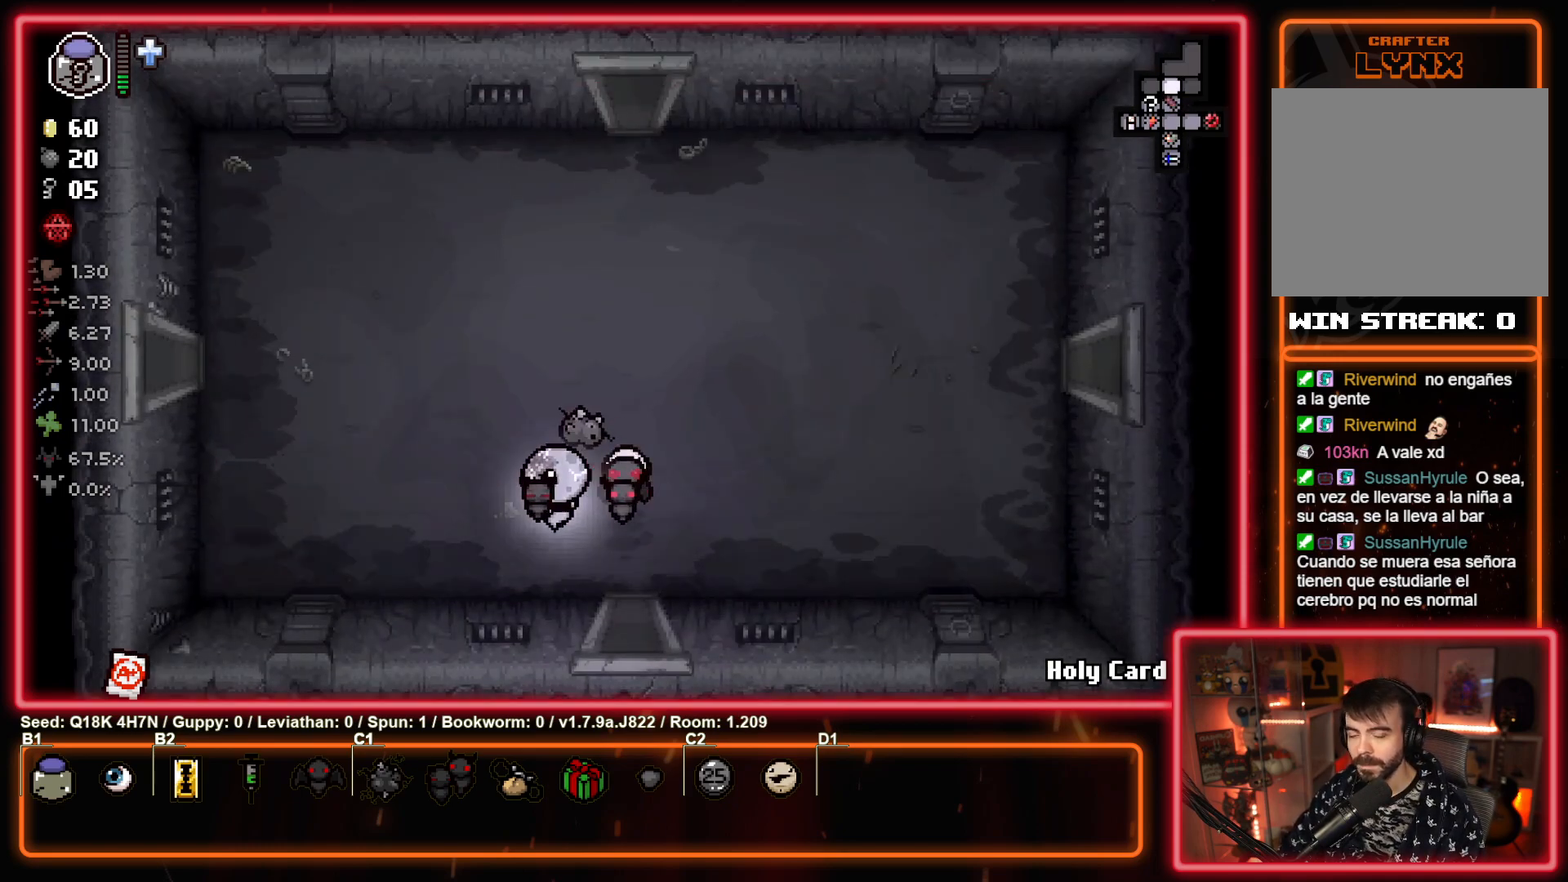
{"buttons": [], "left_stick": "up-left", "events": []}
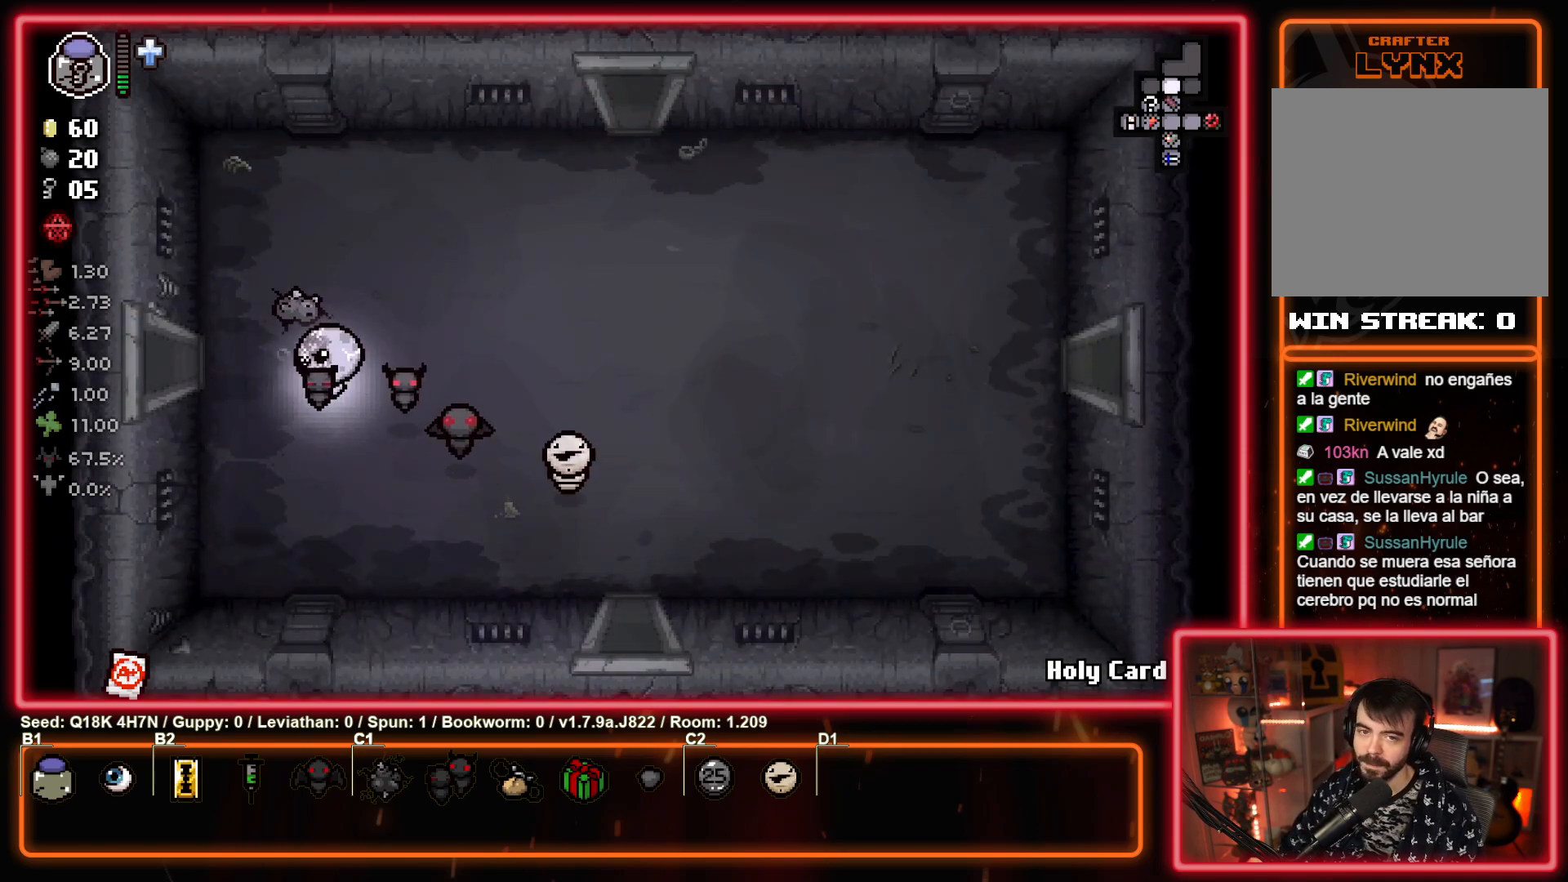
{"buttons": [], "left_stick": "left", "events": [[100, "left_stick", "left"]]}
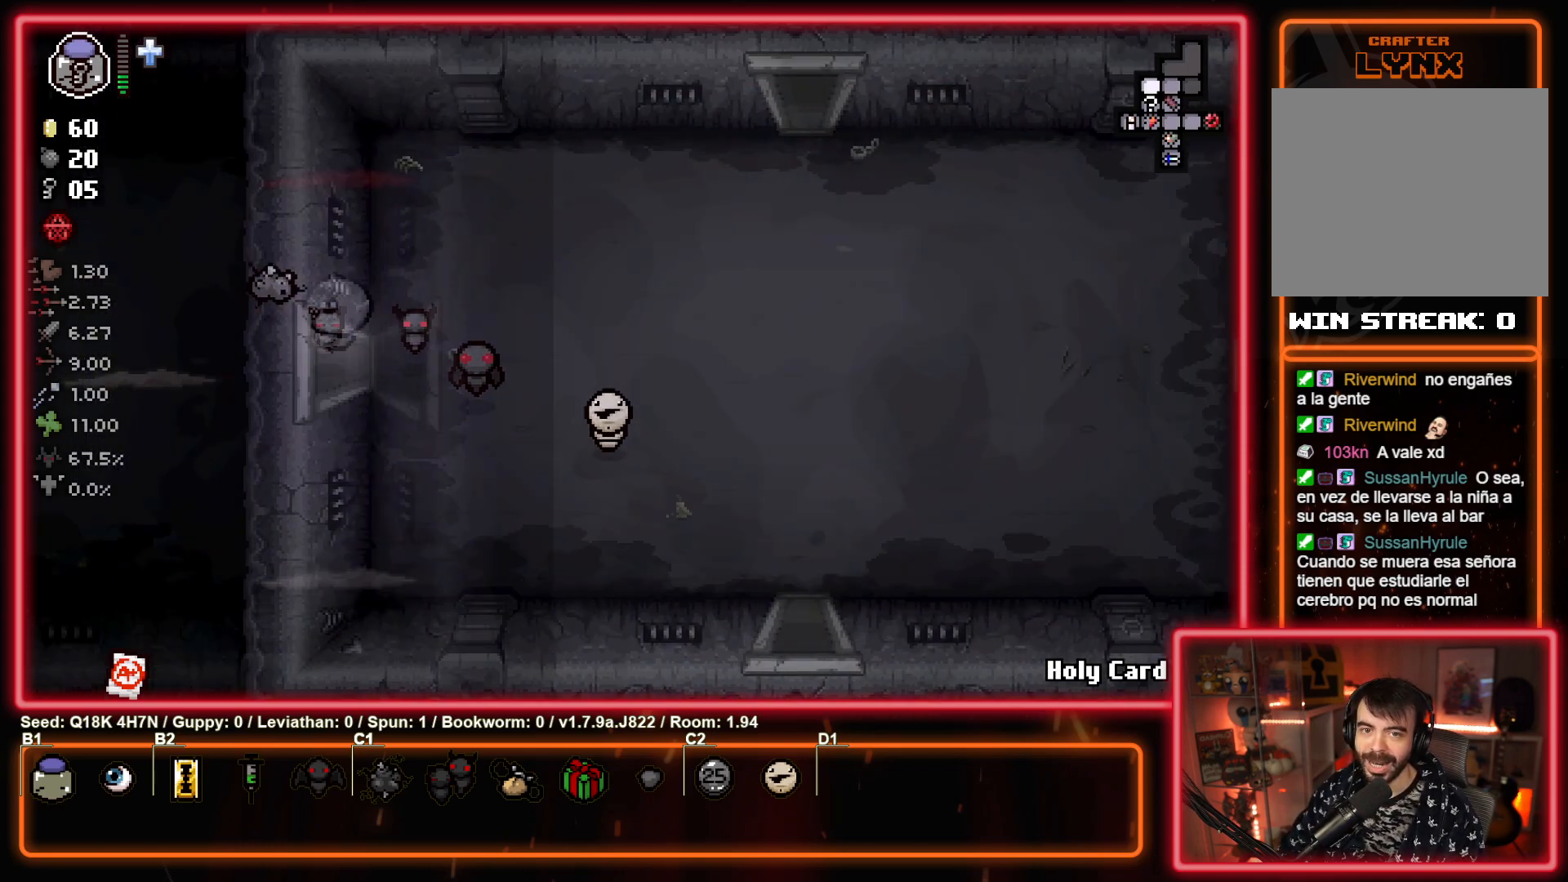
{"buttons": ["SQUARE"], "left_stick": "center", "events": [[67, "left_stick", "center"], [83, "SQUARE", "down"]]}
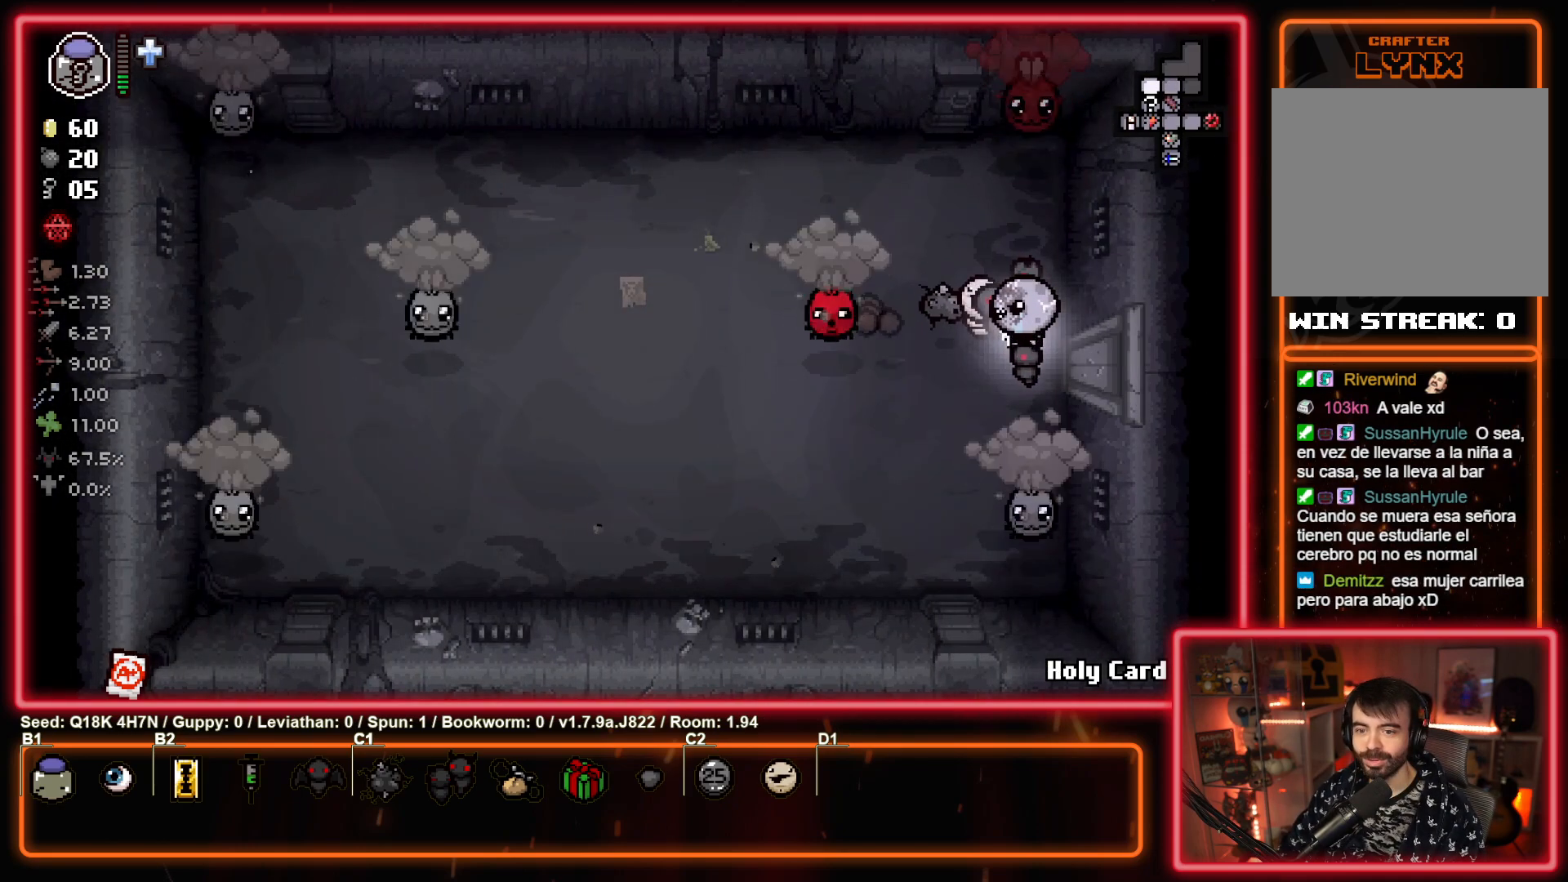
{"buttons": [], "left_stick": "up", "events": [[33, "left_stick", "right"], [267, "left_stick", "center"], [283, "SQUARE", "up"], [433, "left_stick", "up-right"], [483, "left_stick", "up"]]}
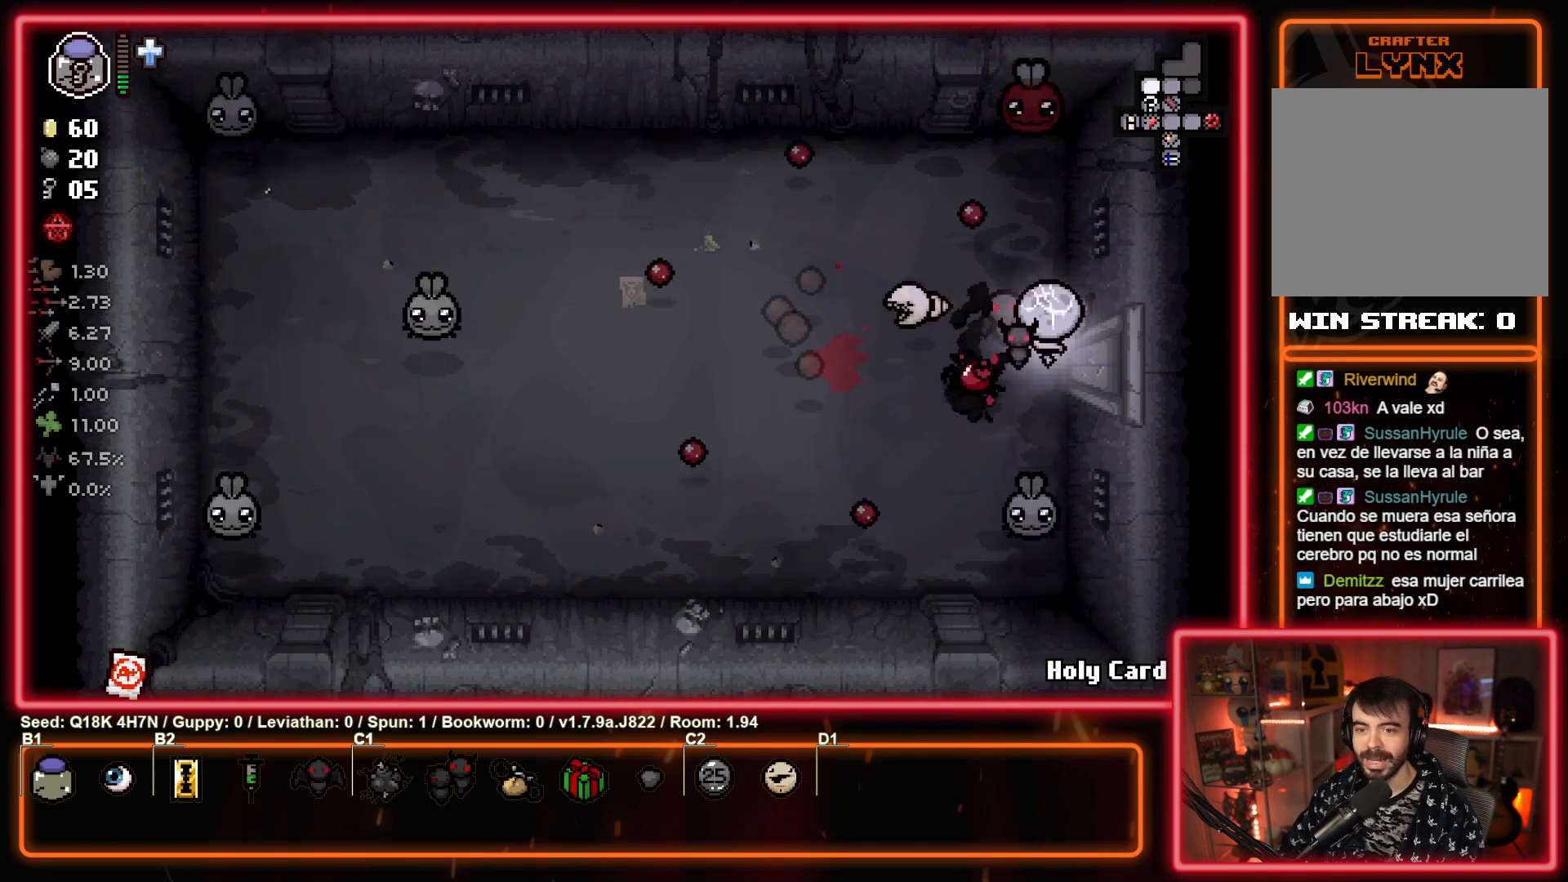
{"buttons": [], "left_stick": "left", "events": [[33, "left_stick", "up-left"], [83, "left_stick", "left"]]}
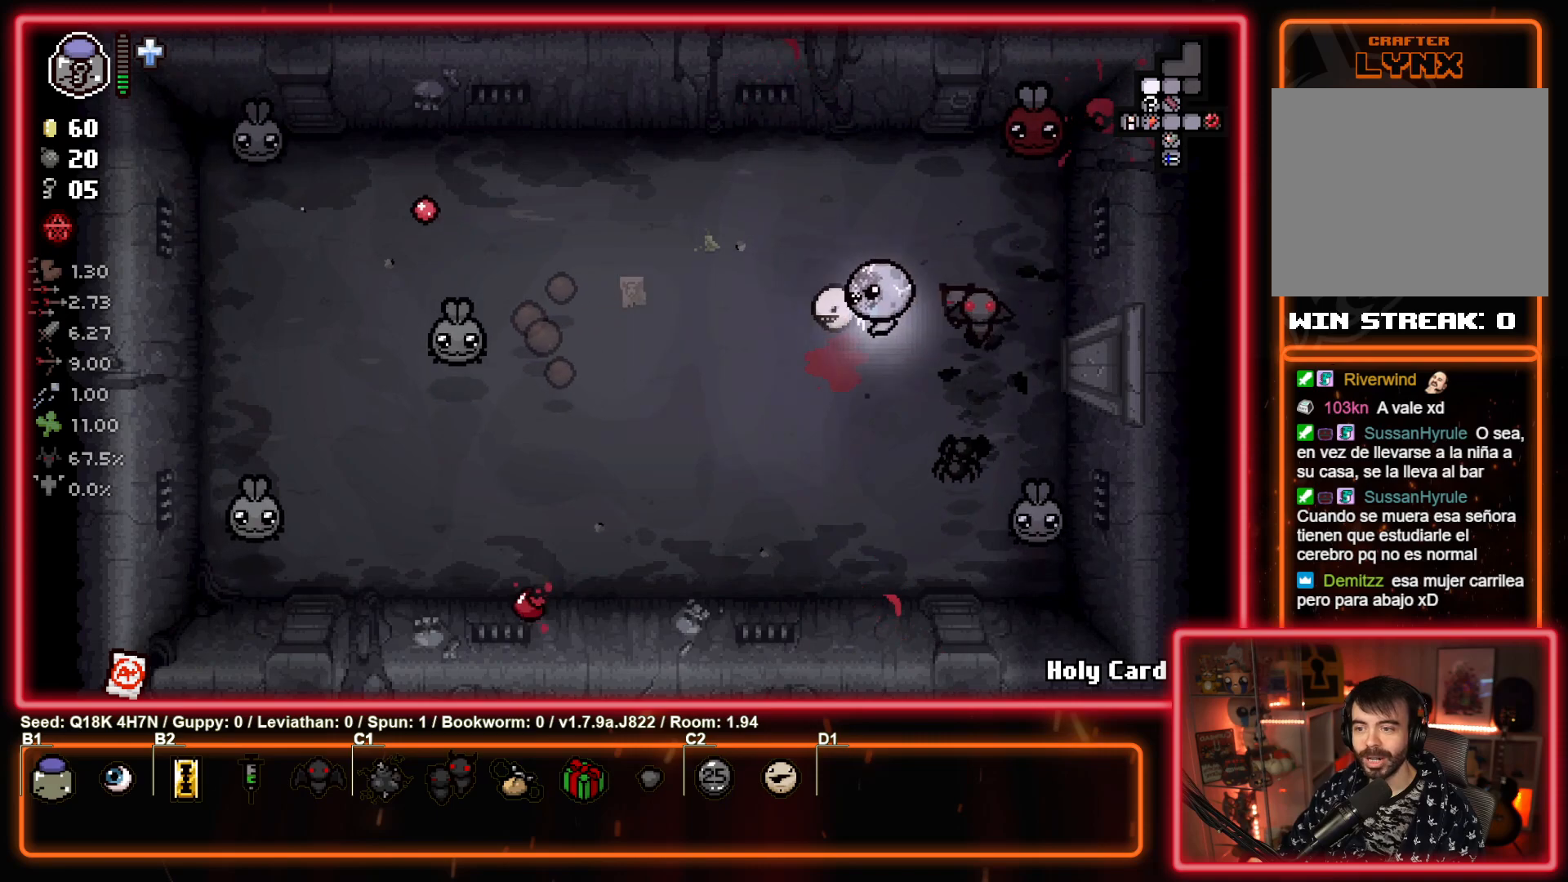
{"buttons": [], "left_stick": "up-left", "events": [[67, "left_stick", "up-left"]]}
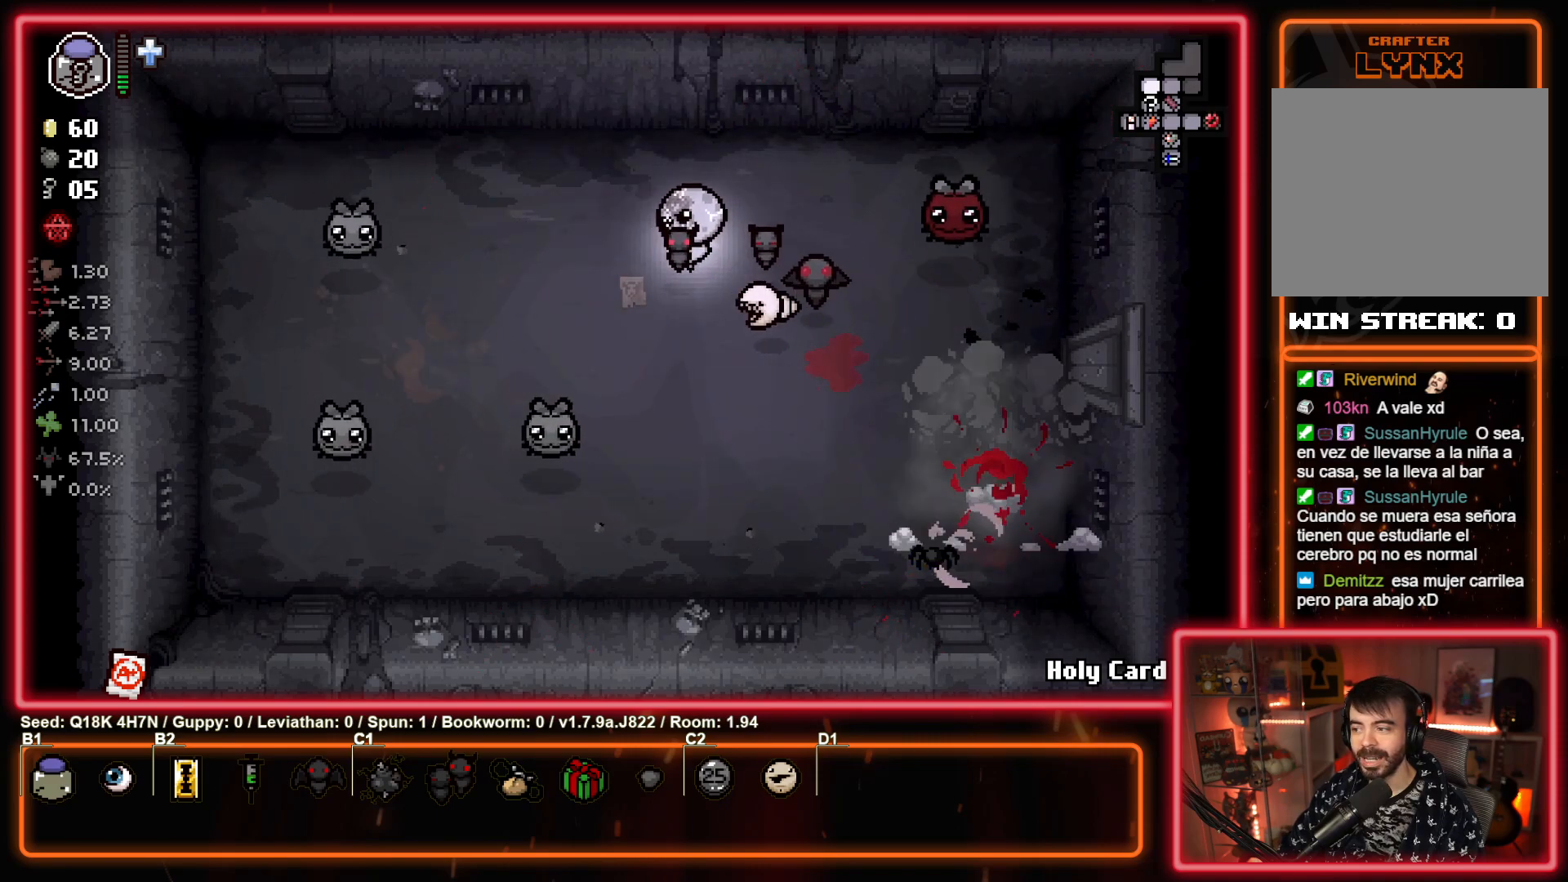
{"buttons": [], "left_stick": "left", "events": [[133, "CROSS", "down"], [317, "CROSS", "up"], [450, "left_stick", "left"]]}
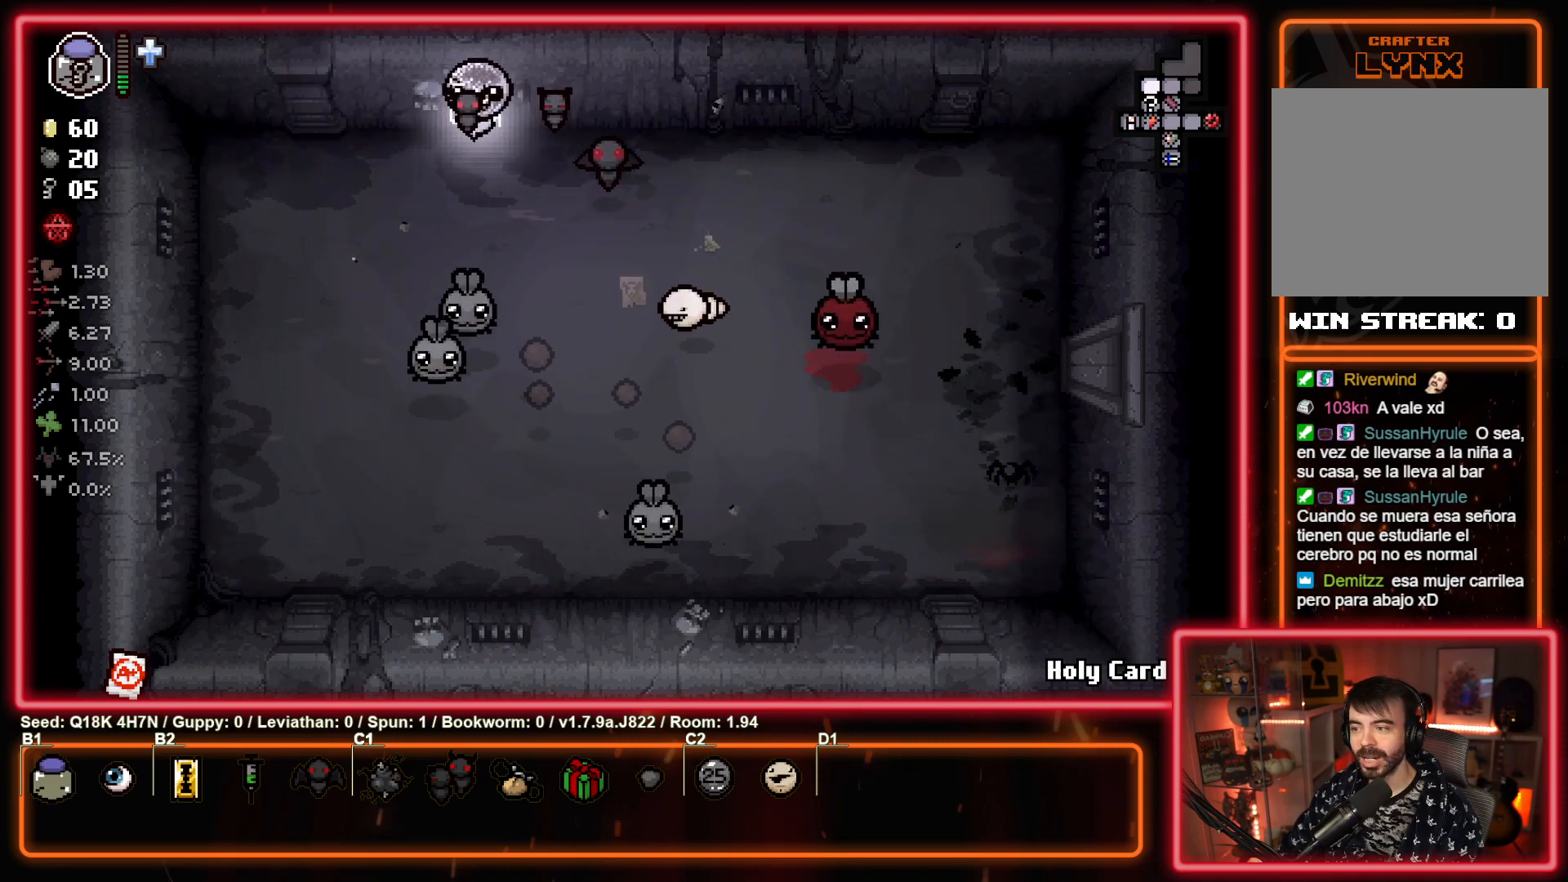
{"buttons": ["CIRCLE"], "left_stick": "down-right", "events": [[333, "CIRCLE", "down"], [417, "left_stick", "down-right"]]}
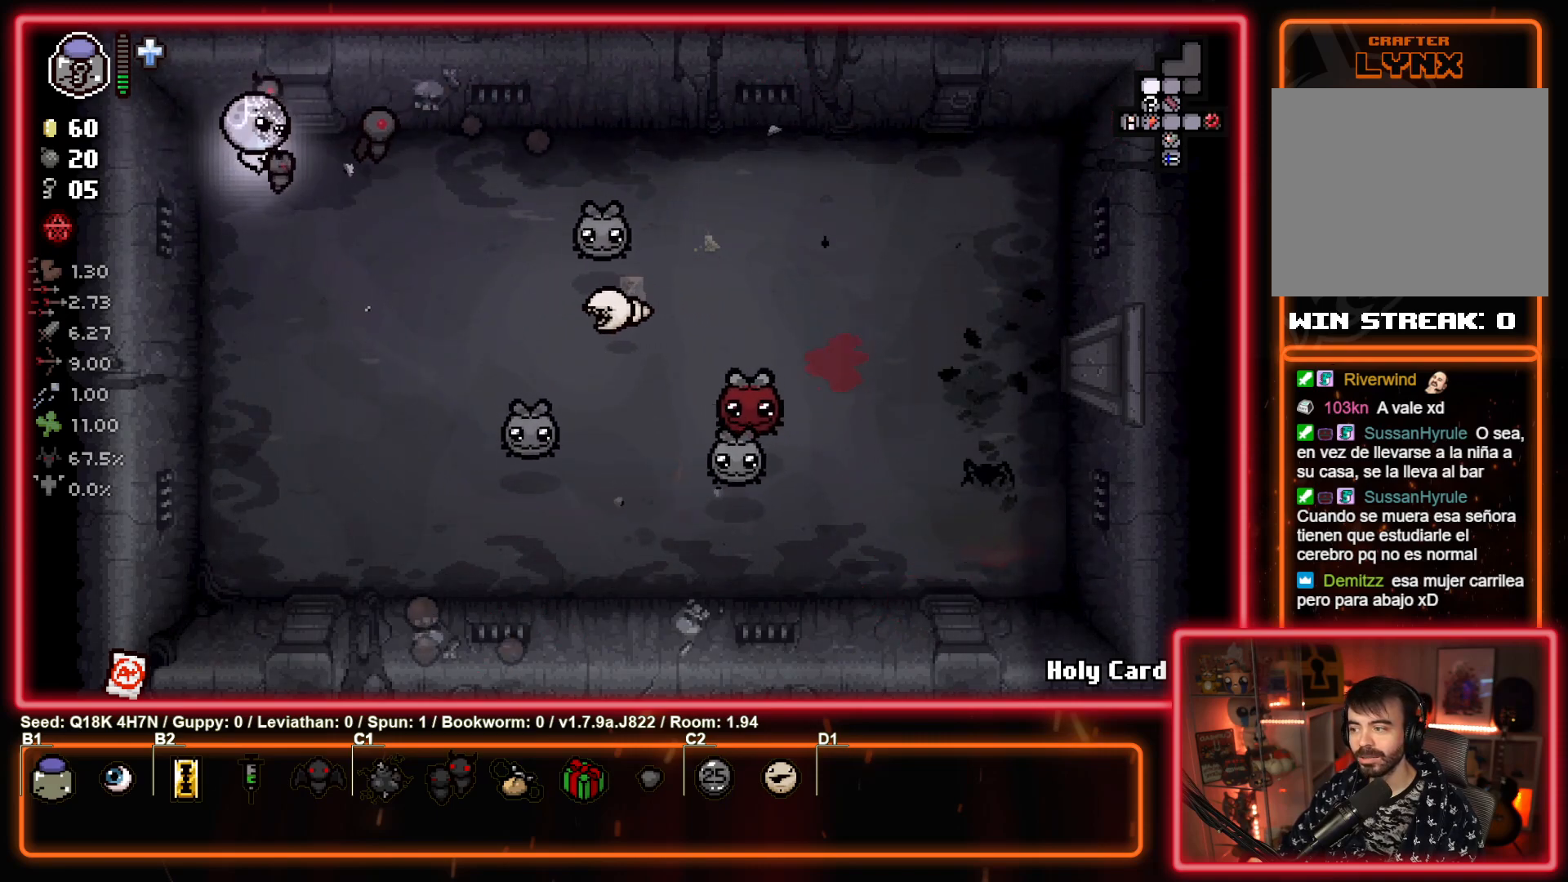
{"buttons": [], "left_stick": "left", "events": [[50, "left_stick", "center"], [167, "left_stick", "right"], [333, "left_stick", "center"], [400, "left_stick", "left"], [500, "CIRCLE", "up"]]}
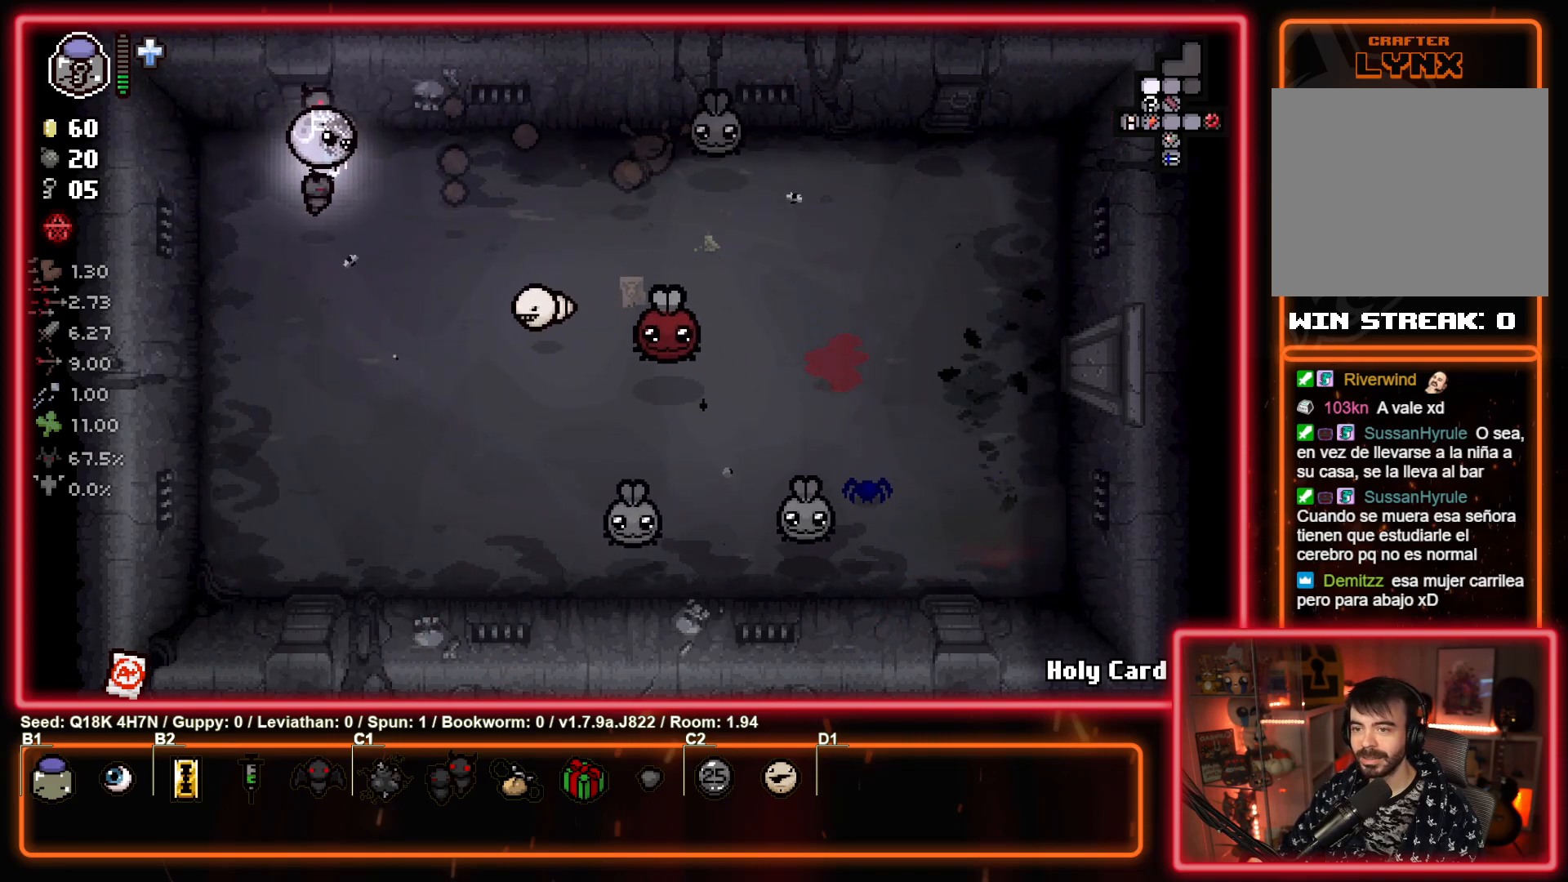
{"buttons": [], "left_stick": "down", "events": [[17, "left_stick", "down-left"], [117, "left_stick", "down"]]}
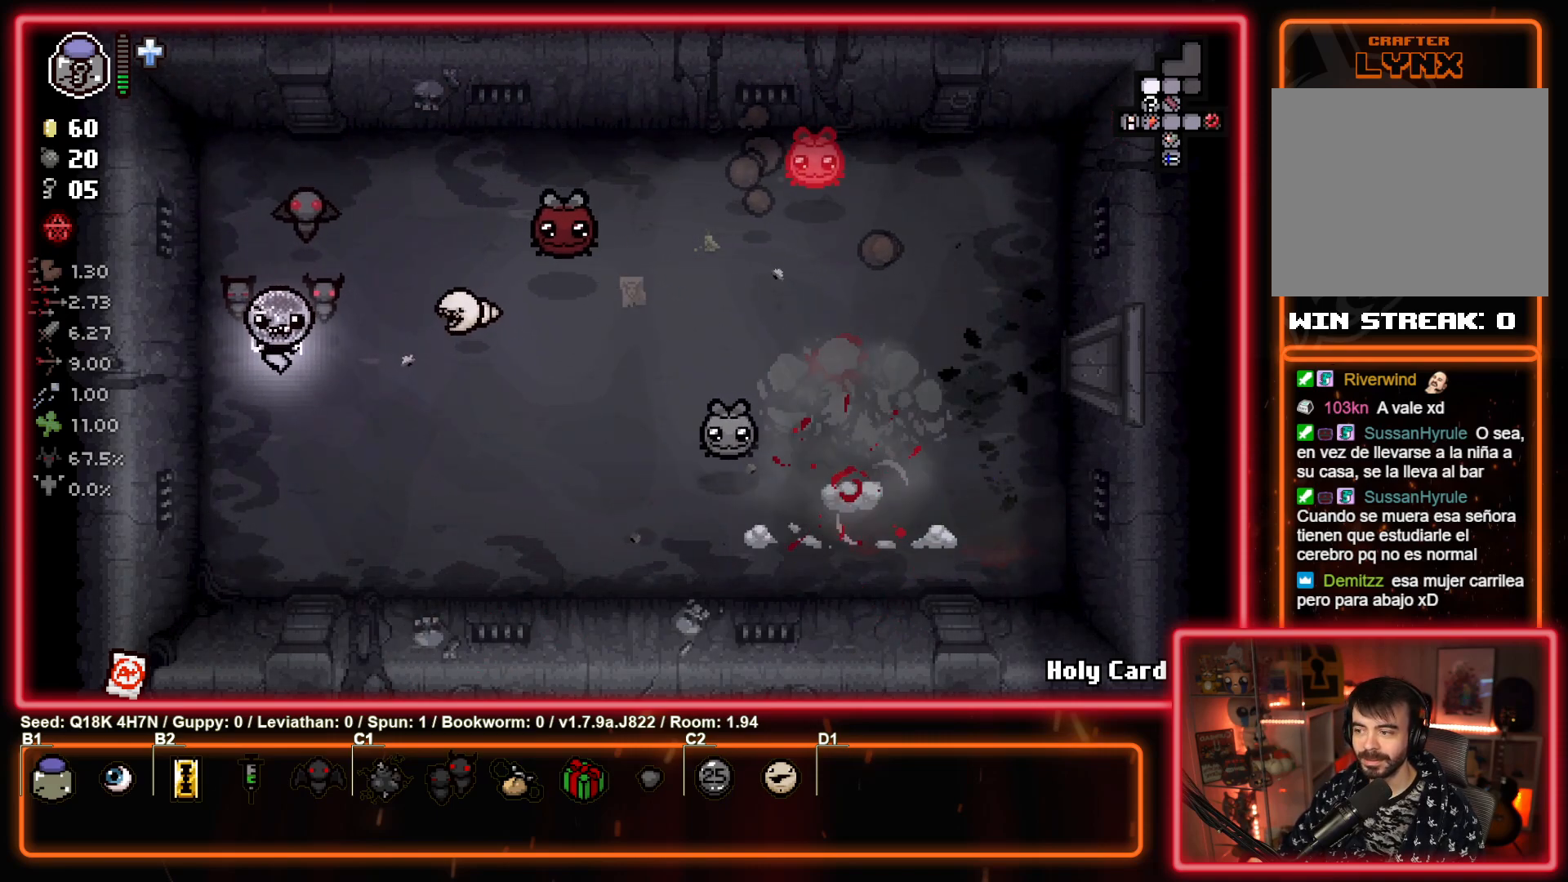
{"buttons": [], "left_stick": "up-right", "events": [[267, "left_stick", "center"], [300, "TRIANGLE", "down"], [400, "left_stick", "up-right"], [467, "TRIANGLE", "up"]]}